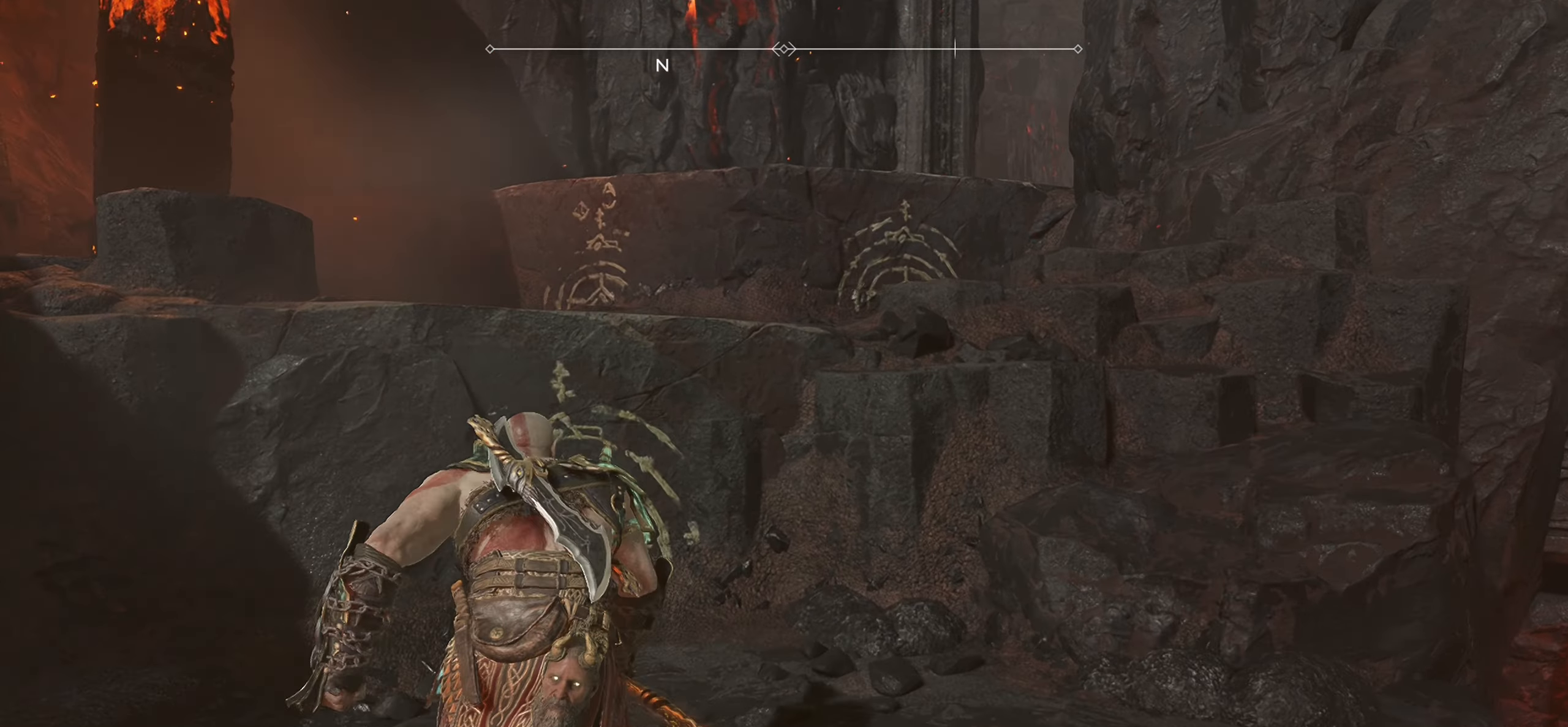
Gameplay with a controller (PlayStation layout); each line is a JSON object with the inputs held at the frame after it. "events" lists button and stick changes between this image and that frame as [ms after this image, input, new state], when the widget could be followed in between.
{"buttons": [], "left_stick": "up", "right_stick": "center", "events": [[133, "CROSS", "down"], [233, "CROSS", "up"], [334, "CROSS", "down"], [450, "CROSS", "up"]]}
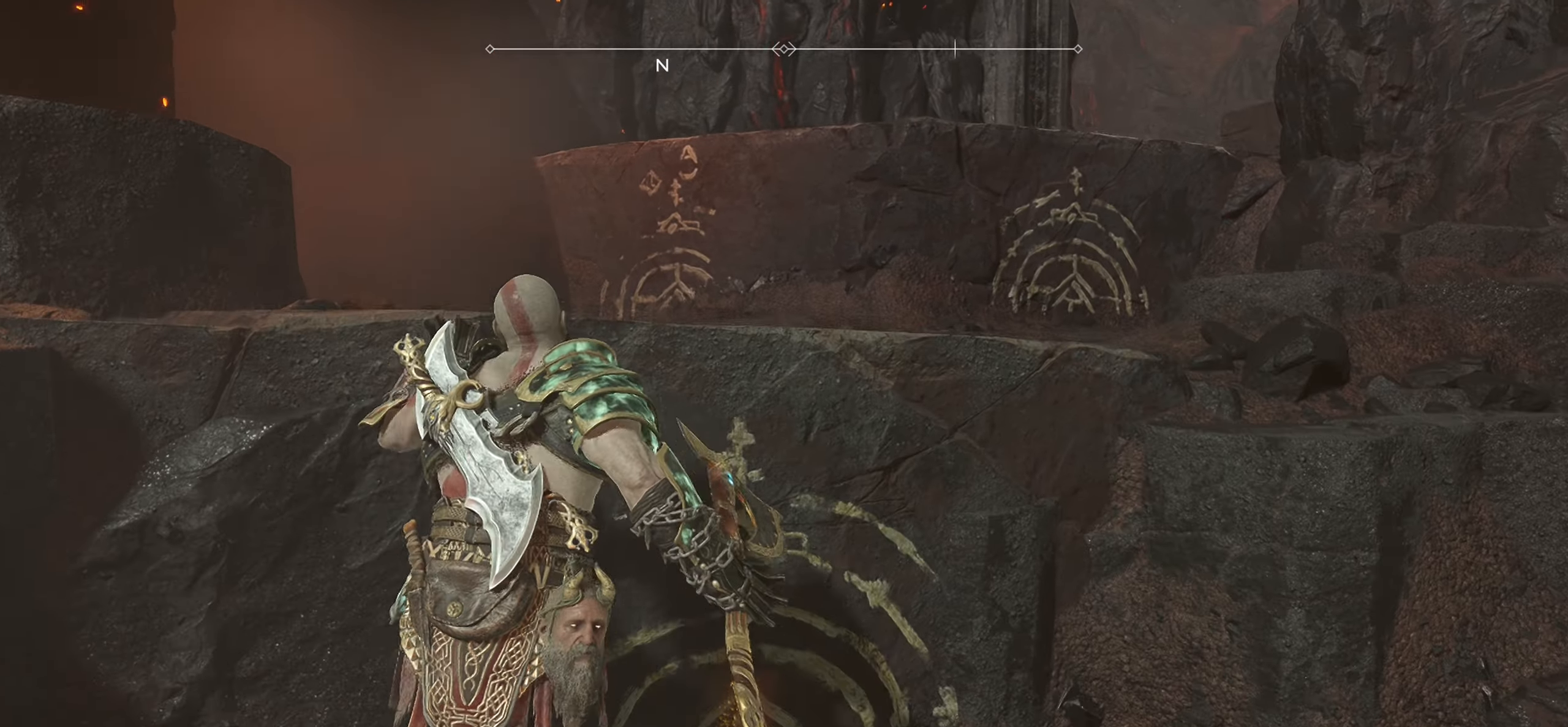
{"buttons": [], "left_stick": "up-right", "right_stick": "left", "events": [[34, "CROSS", "down"], [151, "CROSS", "up"], [384, "right_stick", "left"], [434, "left_stick", "up-right"]]}
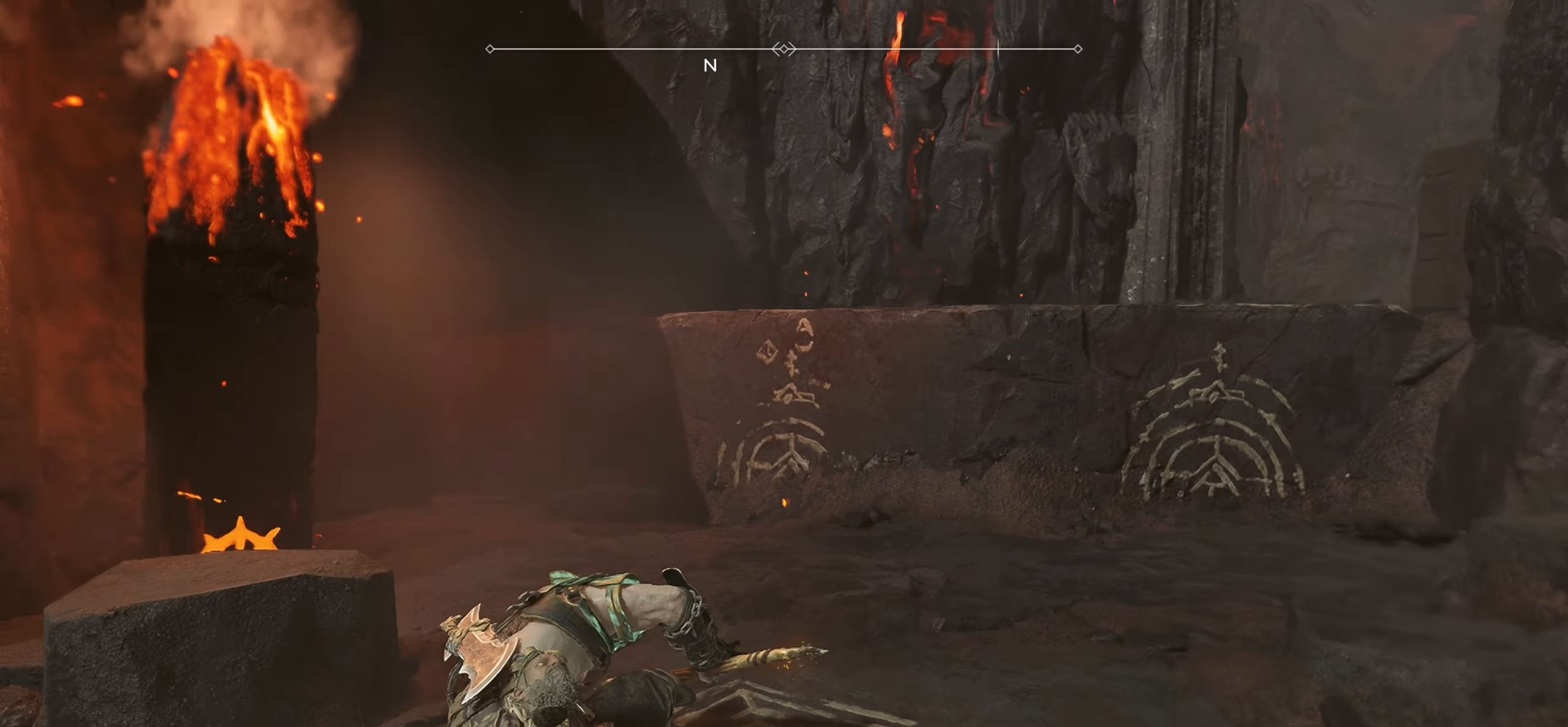
{"buttons": [], "left_stick": "up", "right_stick": "right", "events": [[117, "right_stick", "center"], [300, "right_stick", "right"], [450, "left_stick", "up"]]}
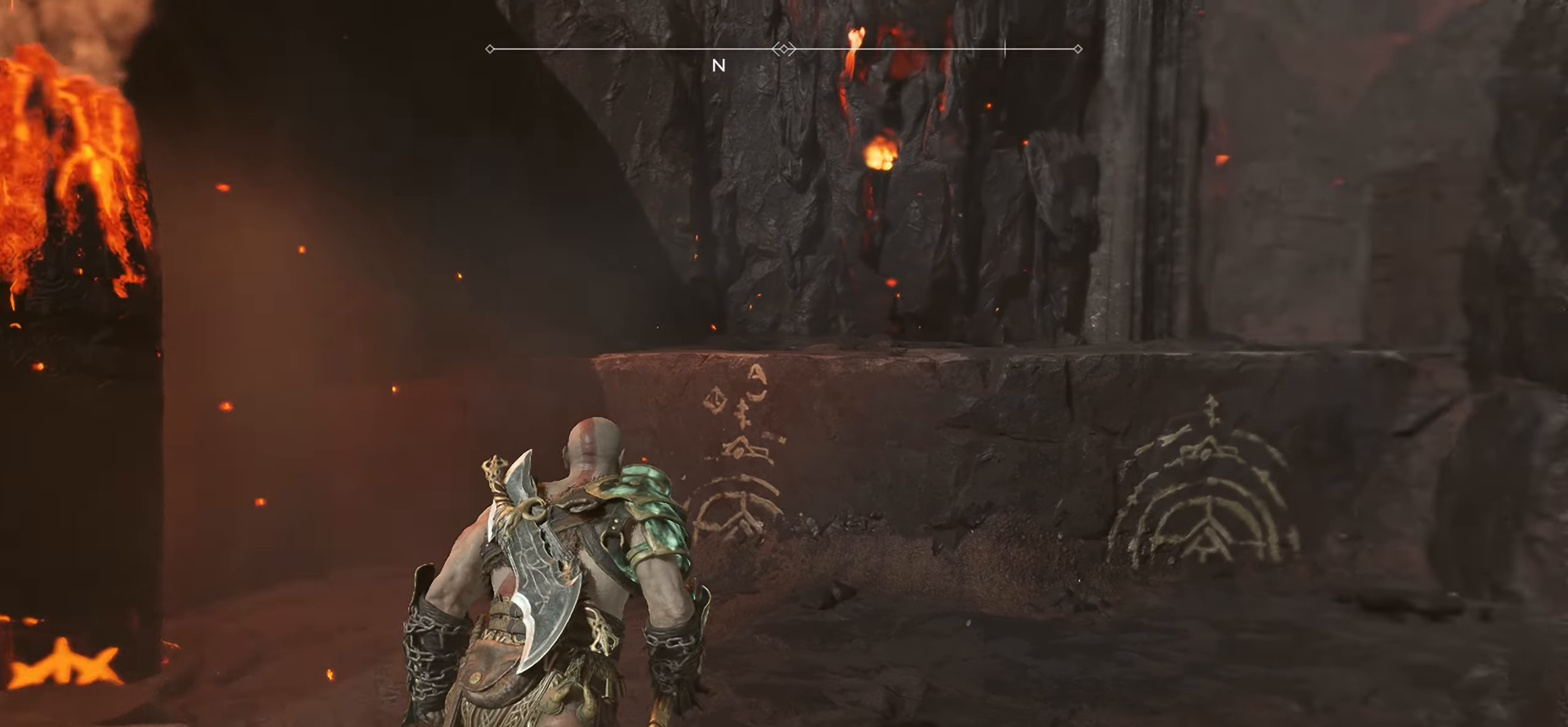
{"buttons": [], "left_stick": "up-left", "right_stick": "up", "events": [[134, "right_stick", "center"], [151, "left_stick", "up-left"], [334, "L3", "down"], [484, "right_stick", "up"], [501, "L3", "up"]]}
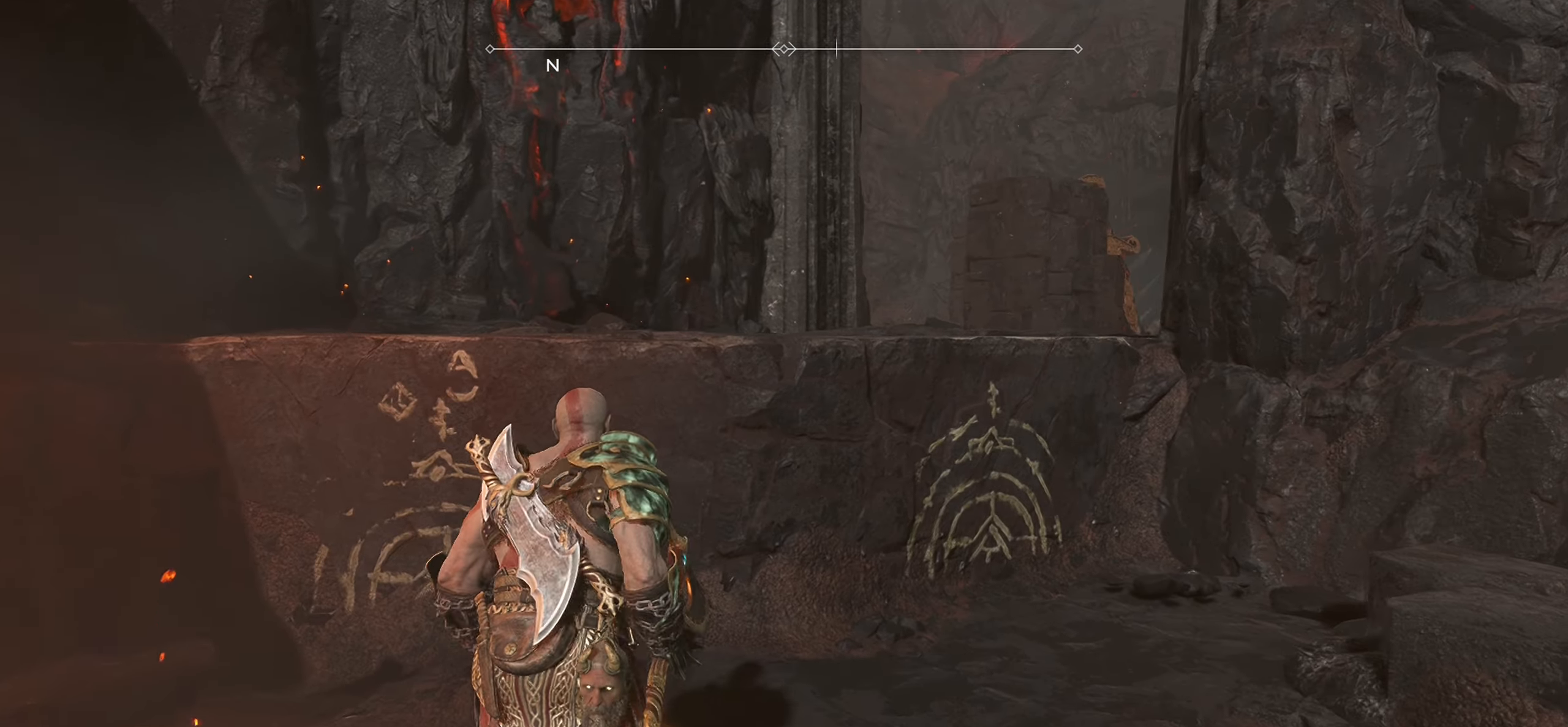
{"buttons": [], "left_stick": "up", "right_stick": "center", "events": [[167, "right_stick", "center"], [317, "CROSS", "down"], [417, "left_stick", "up"], [434, "CROSS", "up"]]}
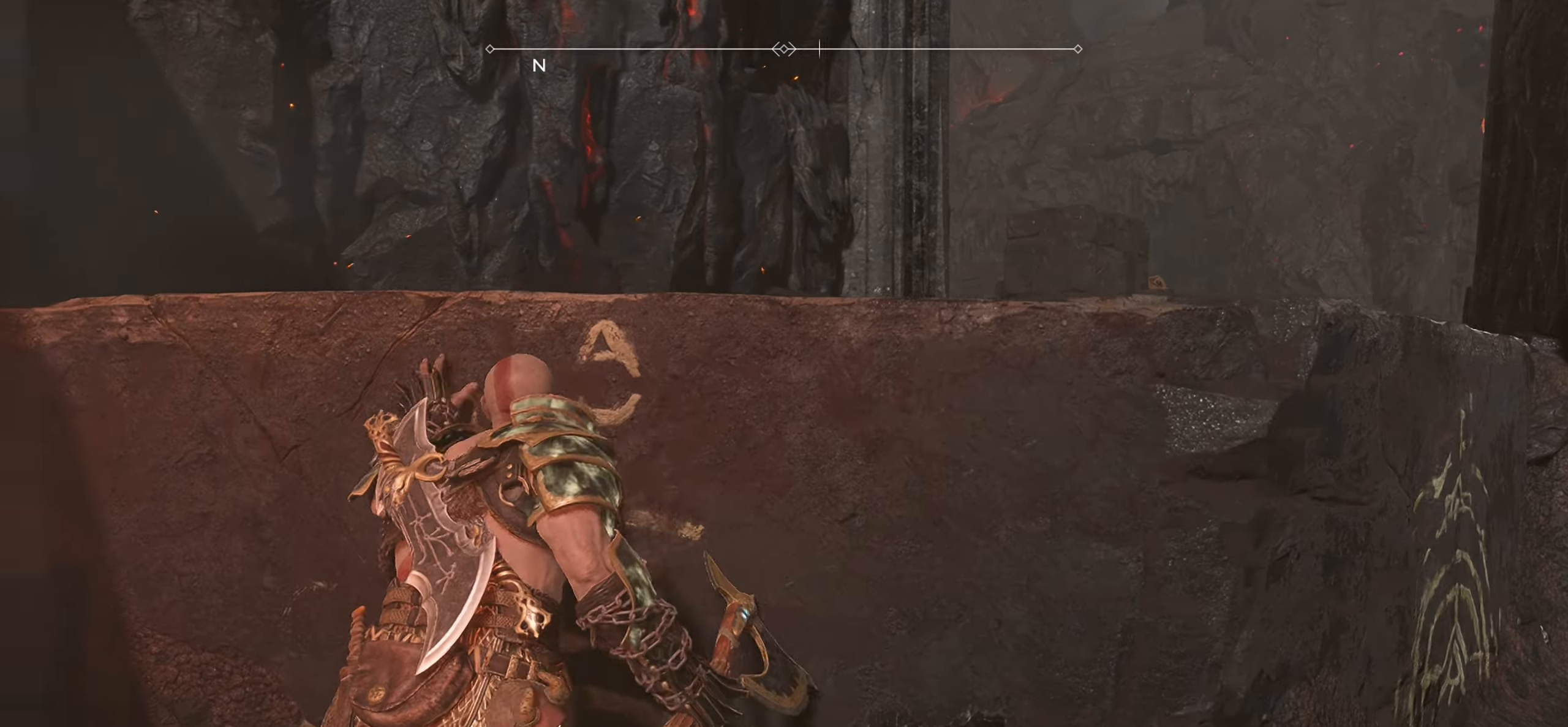
{"buttons": [], "left_stick": "up-right", "right_stick": "left", "events": [[17, "CROSS", "down"], [50, "left_stick", "center"], [134, "CROSS", "up"], [217, "CROSS", "down"], [334, "CROSS", "up"], [334, "left_stick", "up-right"], [484, "right_stick", "left"]]}
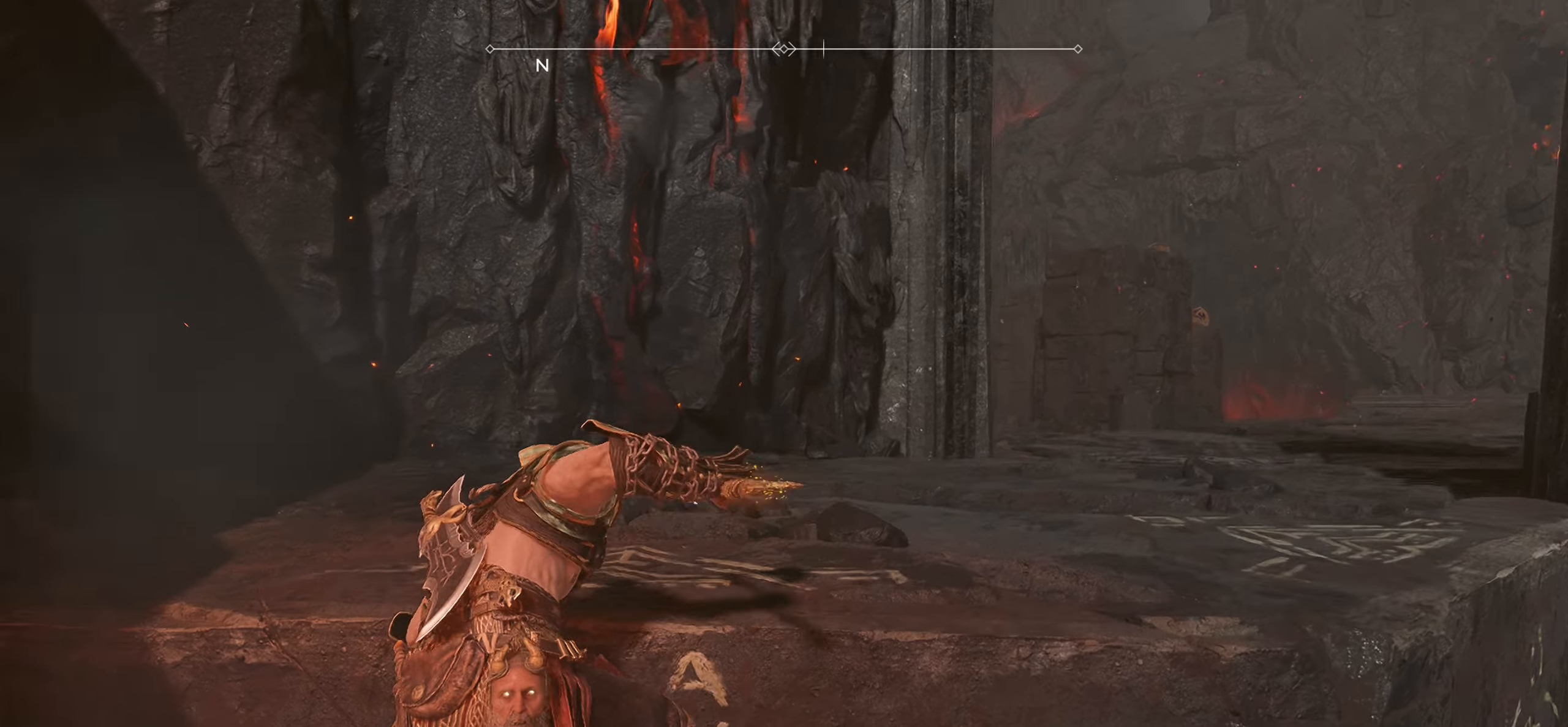
{"buttons": [], "left_stick": "right", "right_stick": "right", "events": [[184, "left_stick", "right"], [434, "right_stick", "right"]]}
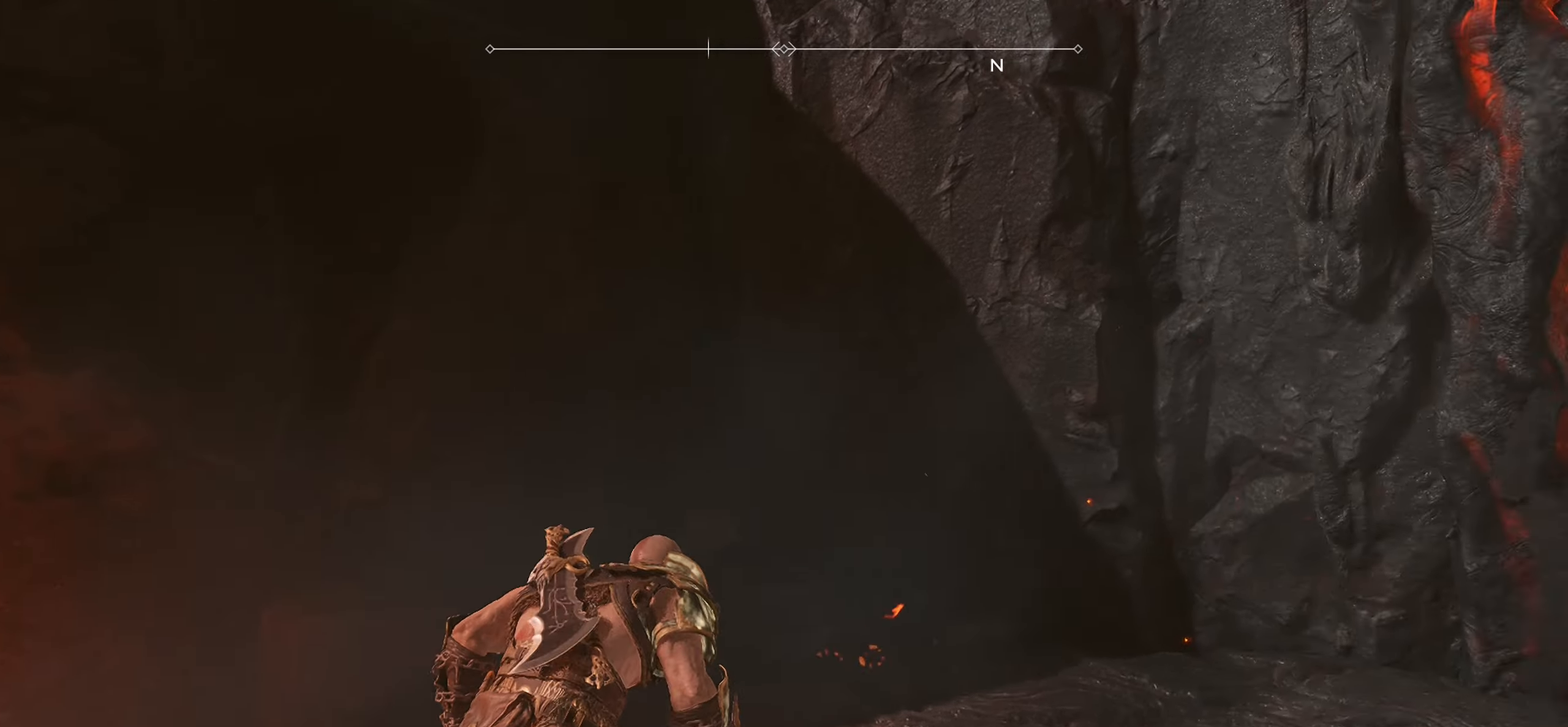
{"buttons": [], "left_stick": "up", "right_stick": "down-right", "events": [[267, "left_stick", "up-right"], [417, "left_stick", "up"], [434, "right_stick", "down-right"]]}
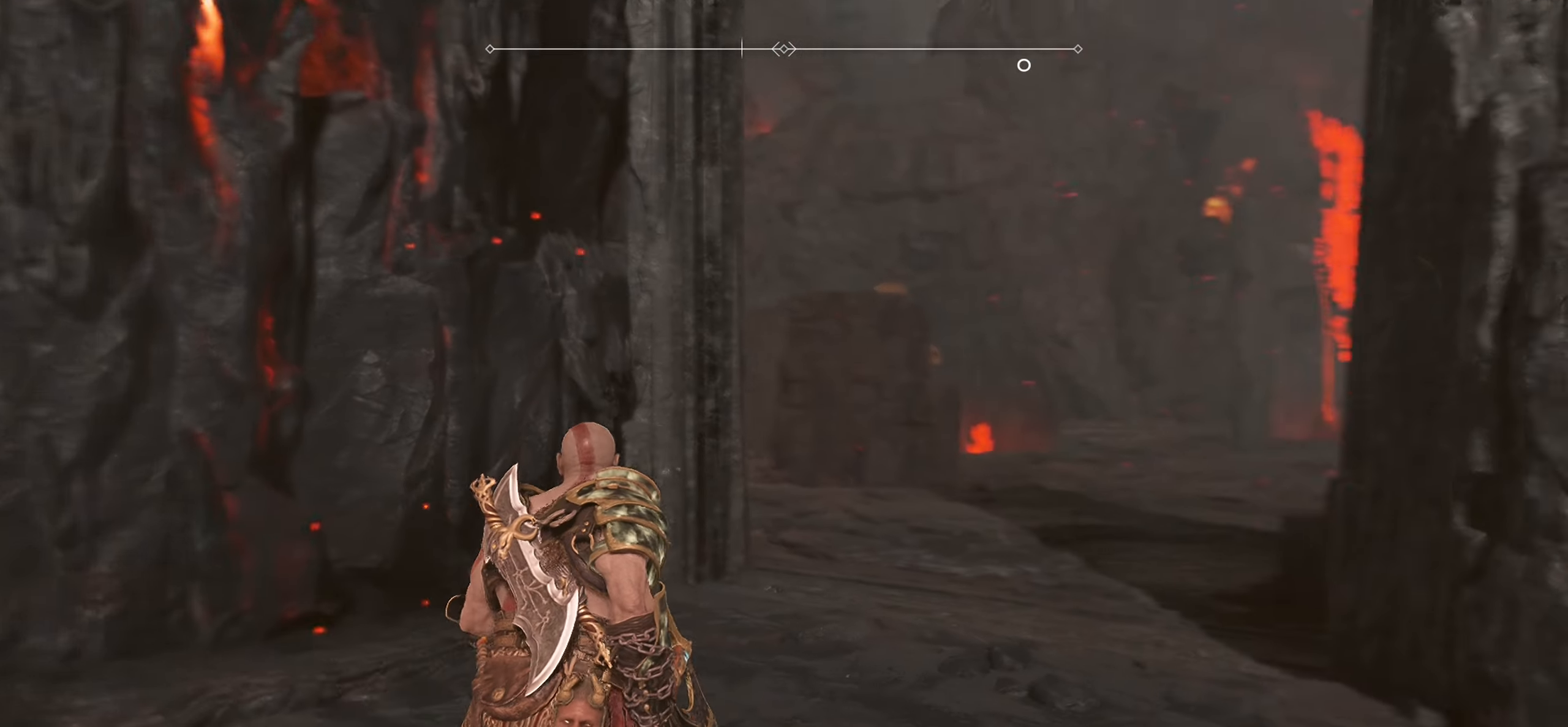
{"buttons": [], "left_stick": "up", "right_stick": "center", "events": [[17, "L3", "down"], [34, "right_stick", "center"], [201, "L3", "up"], [267, "right_stick", "down-right"], [284, "left_stick", "up-right"], [451, "right_stick", "center"], [484, "left_stick", "up"]]}
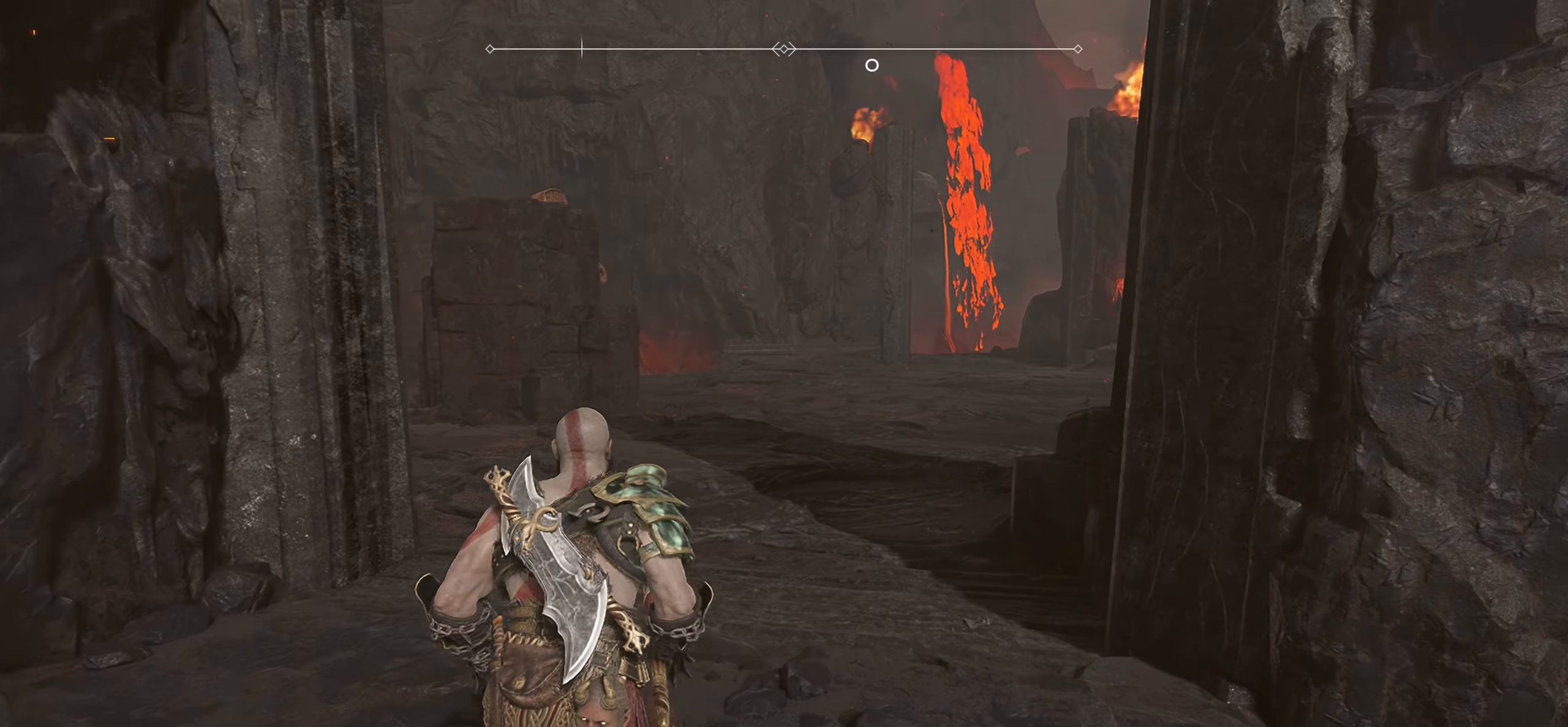
{"buttons": [], "left_stick": "up", "right_stick": "left", "events": [[83, "L3", "down"], [233, "L3", "up"], [384, "right_stick", "left"]]}
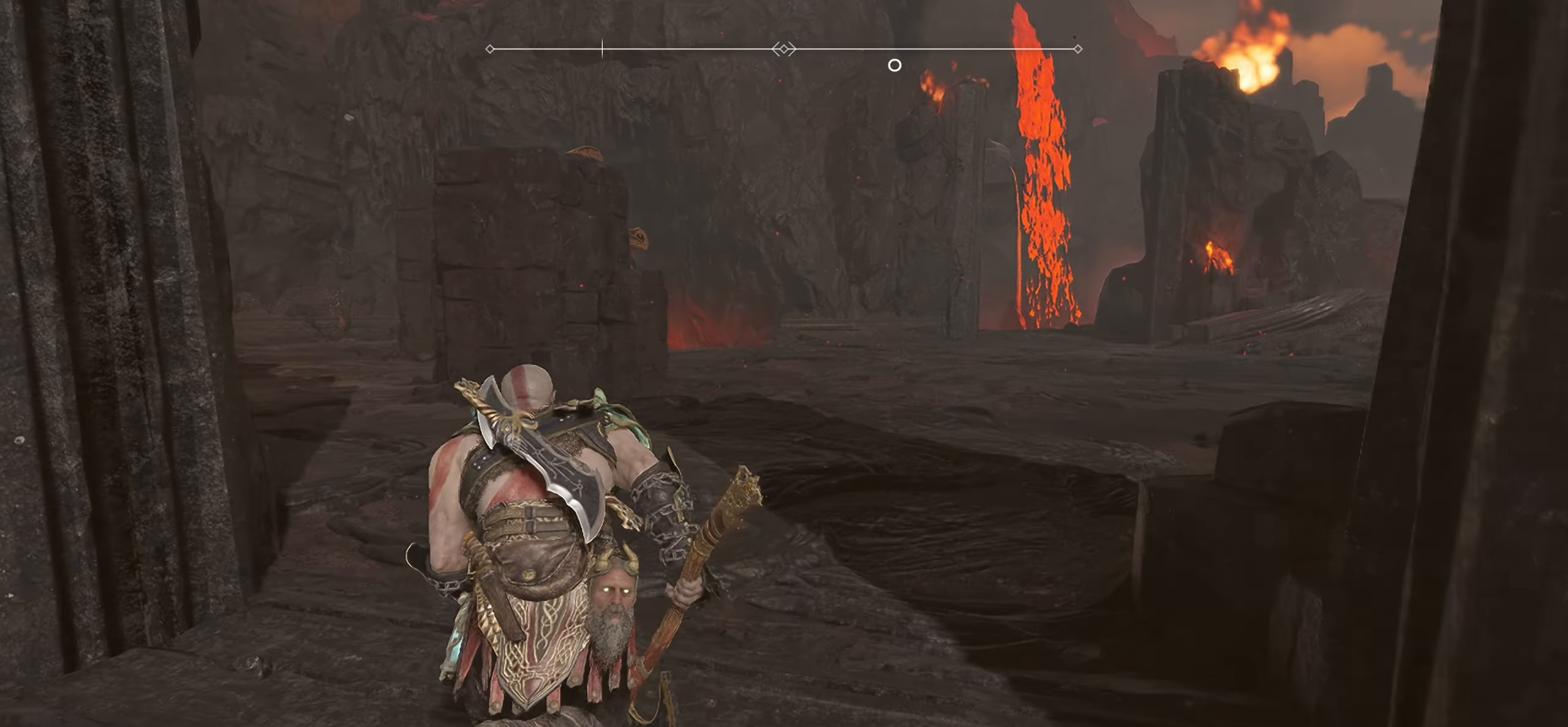
{"buttons": [], "left_stick": "up-right", "right_stick": "left", "events": [[34, "left_stick", "up-right"]]}
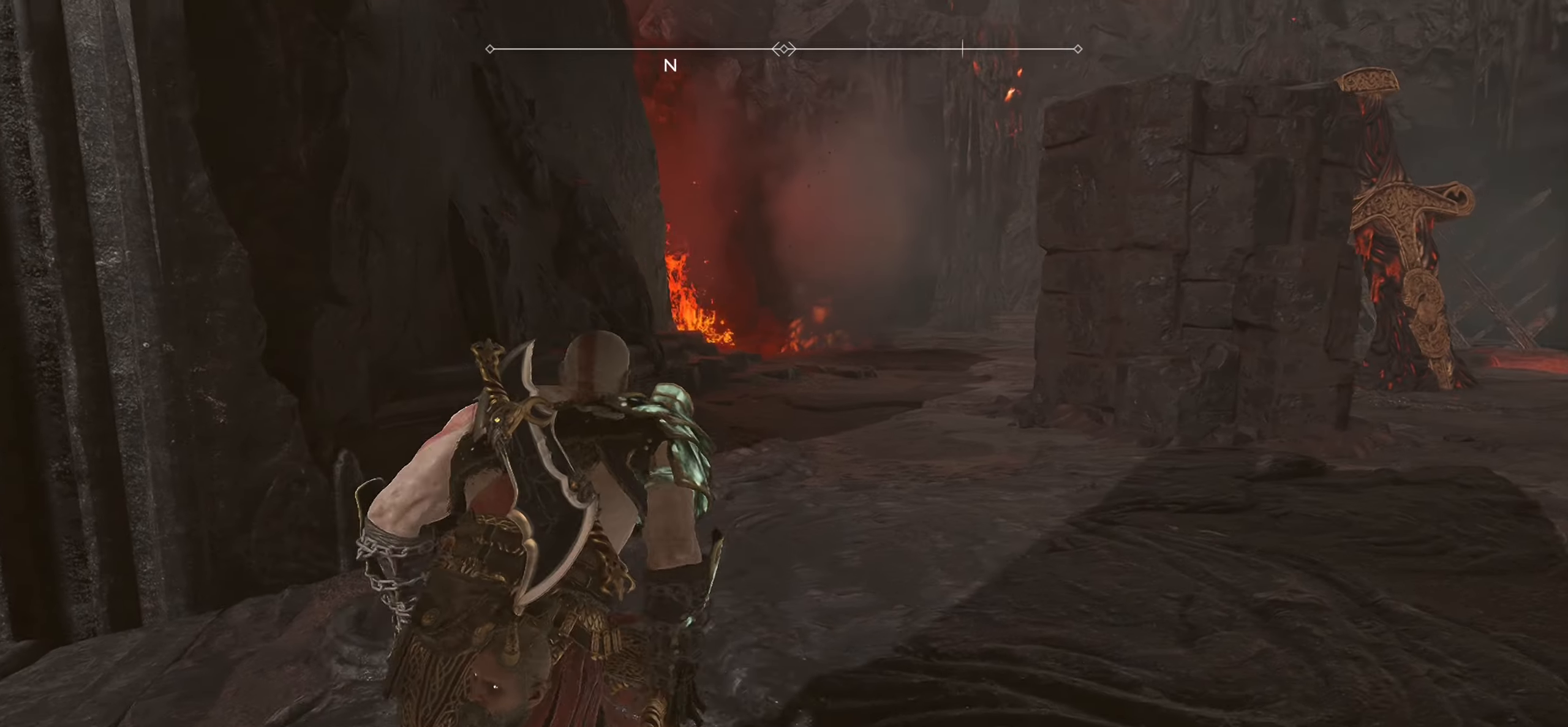
{"buttons": [], "left_stick": "up-right", "right_stick": "center", "events": [[50, "right_stick", "center"]]}
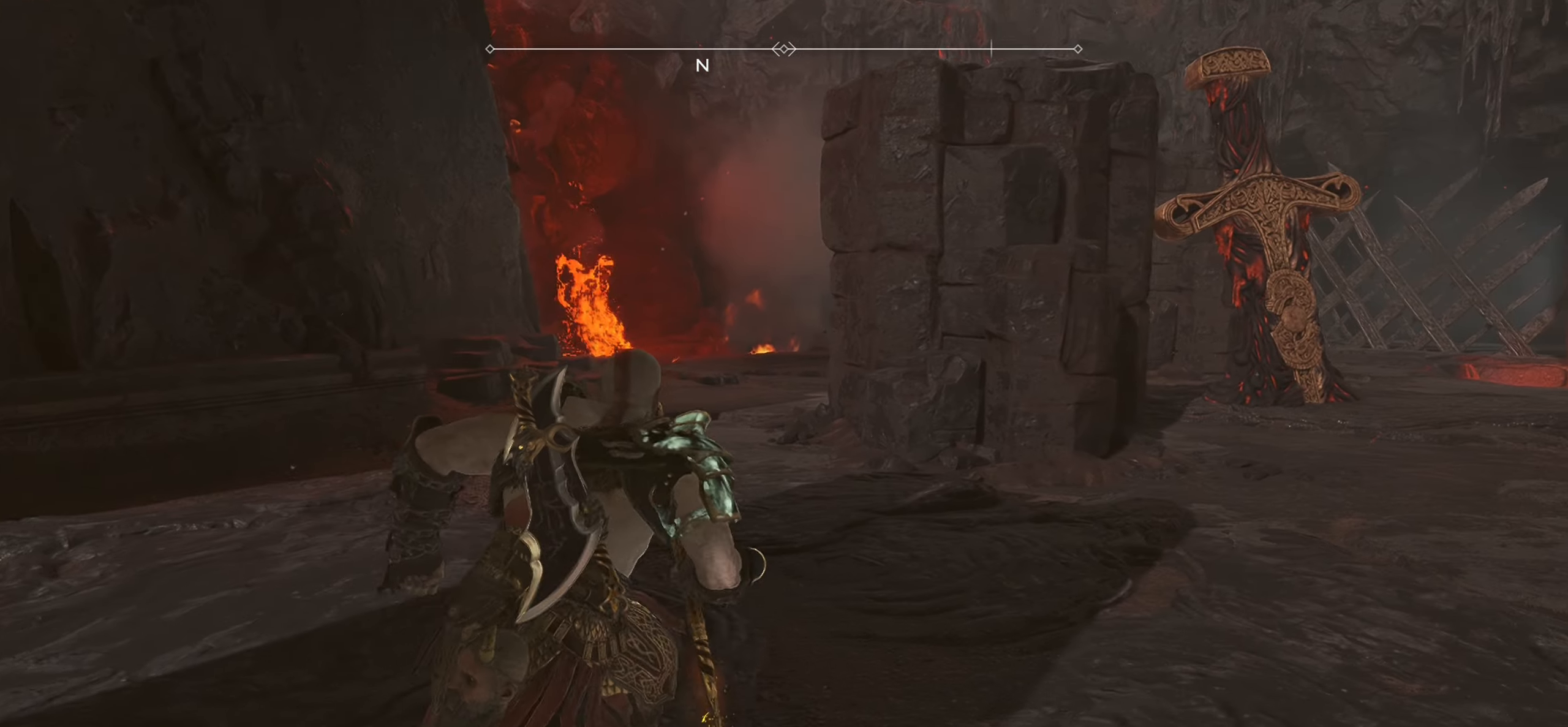
{"buttons": [], "left_stick": "up", "right_stick": "right", "events": [[17, "right_stick", "right"], [417, "left_stick", "up"]]}
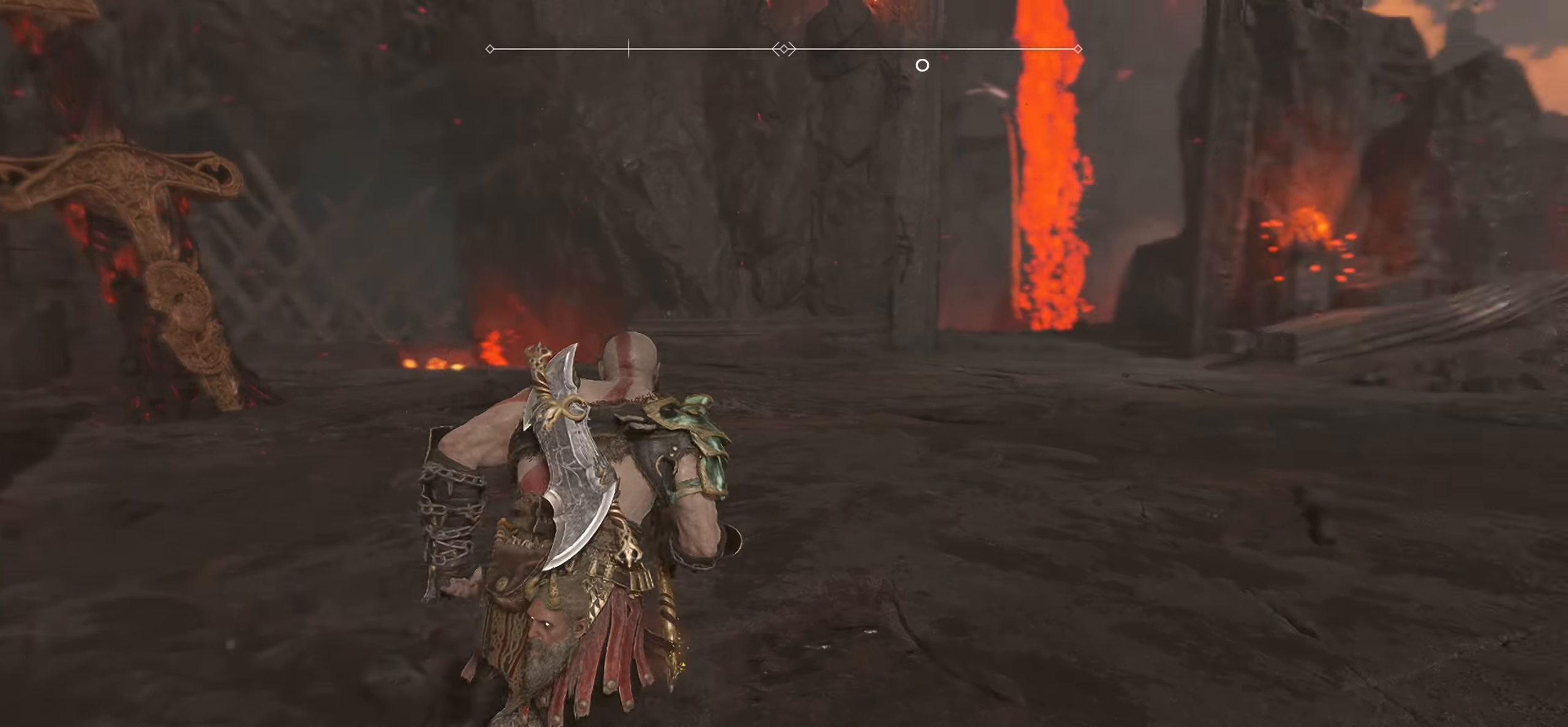
{"buttons": [], "left_stick": "up-left", "right_stick": "right", "events": [[50, "right_stick", "center"], [367, "right_stick", "right"], [417, "left_stick", "up-left"]]}
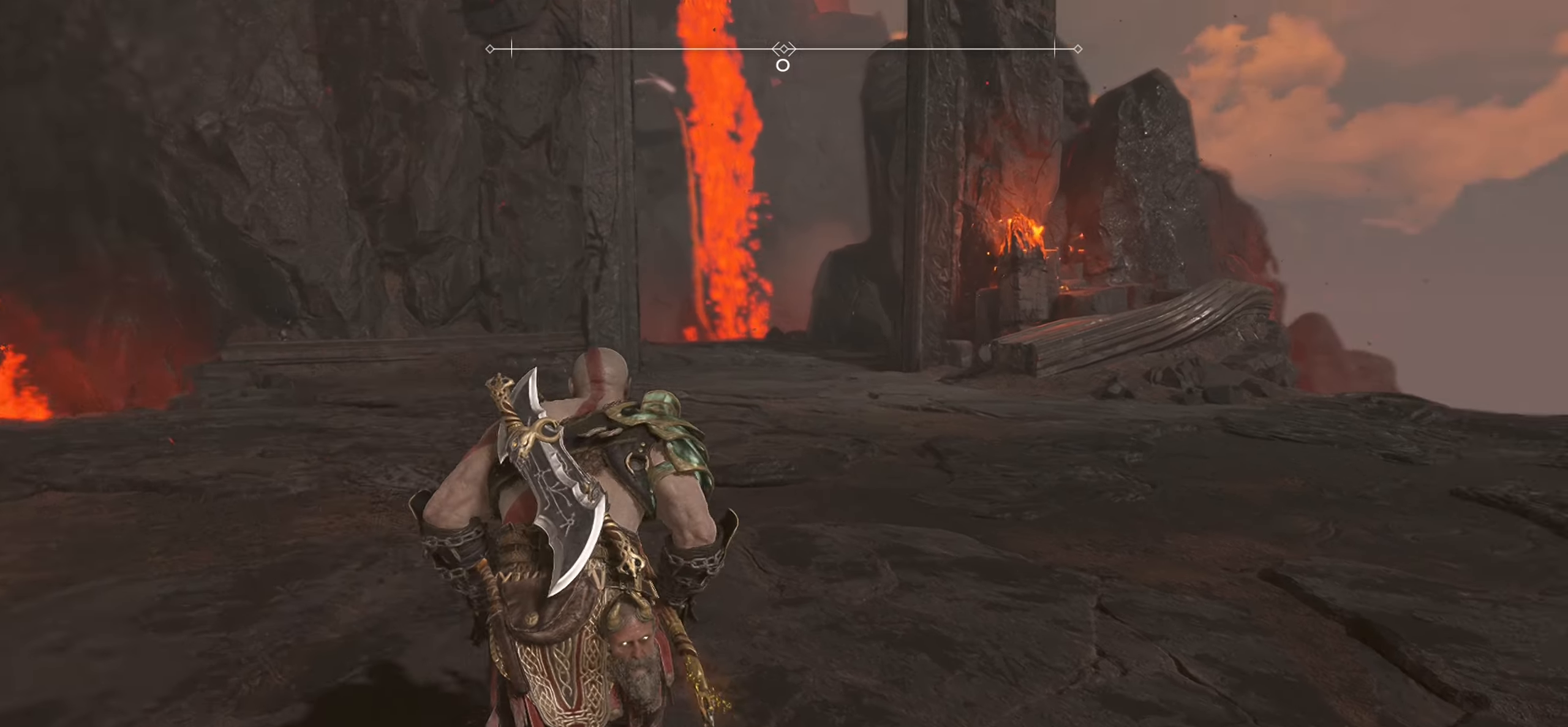
{"buttons": [], "left_stick": "up-left", "right_stick": "left", "events": [[151, "right_stick", "center"], [251, "right_stick", "left"], [367, "left_stick", "left"], [484, "left_stick", "up-left"]]}
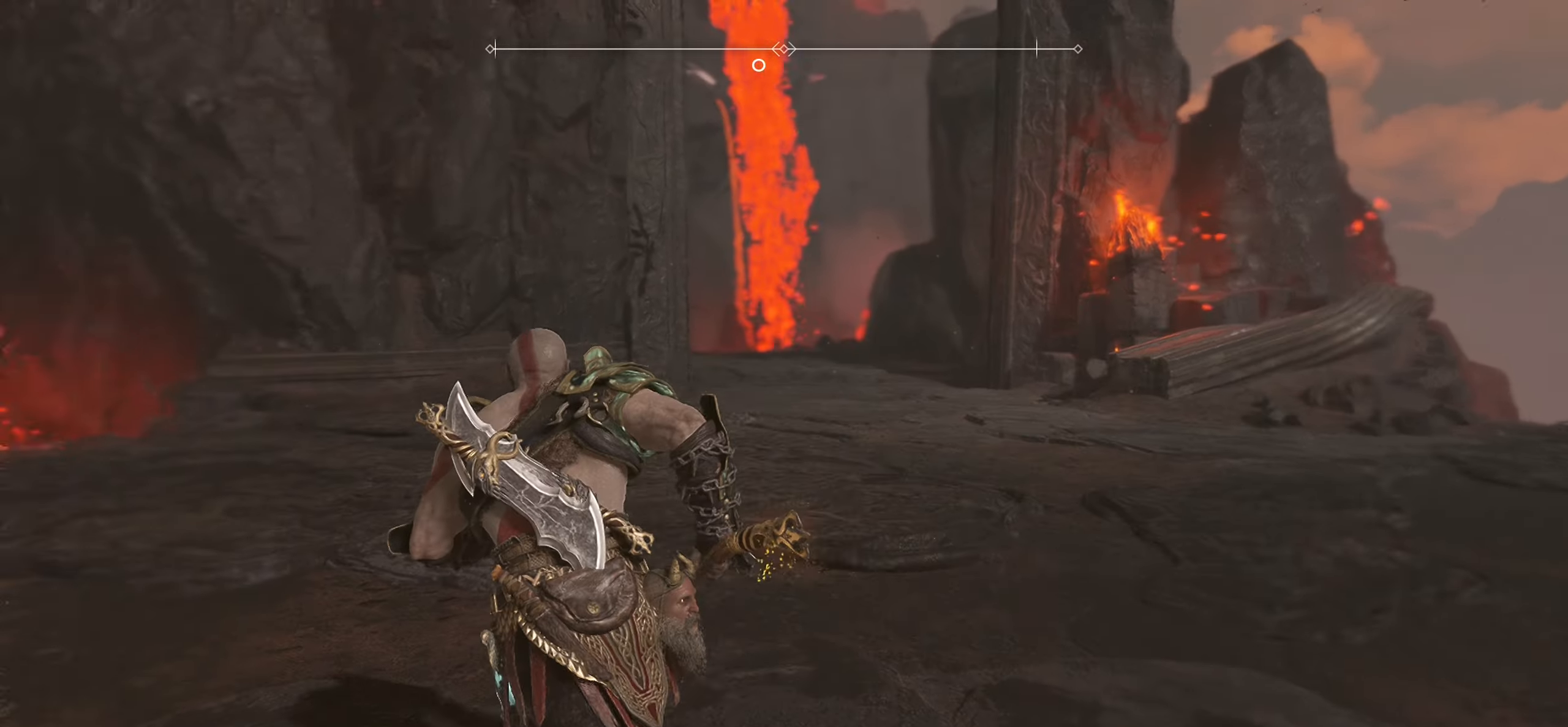
{"buttons": [], "left_stick": "up-right", "right_stick": "left", "events": [[267, "left_stick", "up"], [400, "left_stick", "up-right"]]}
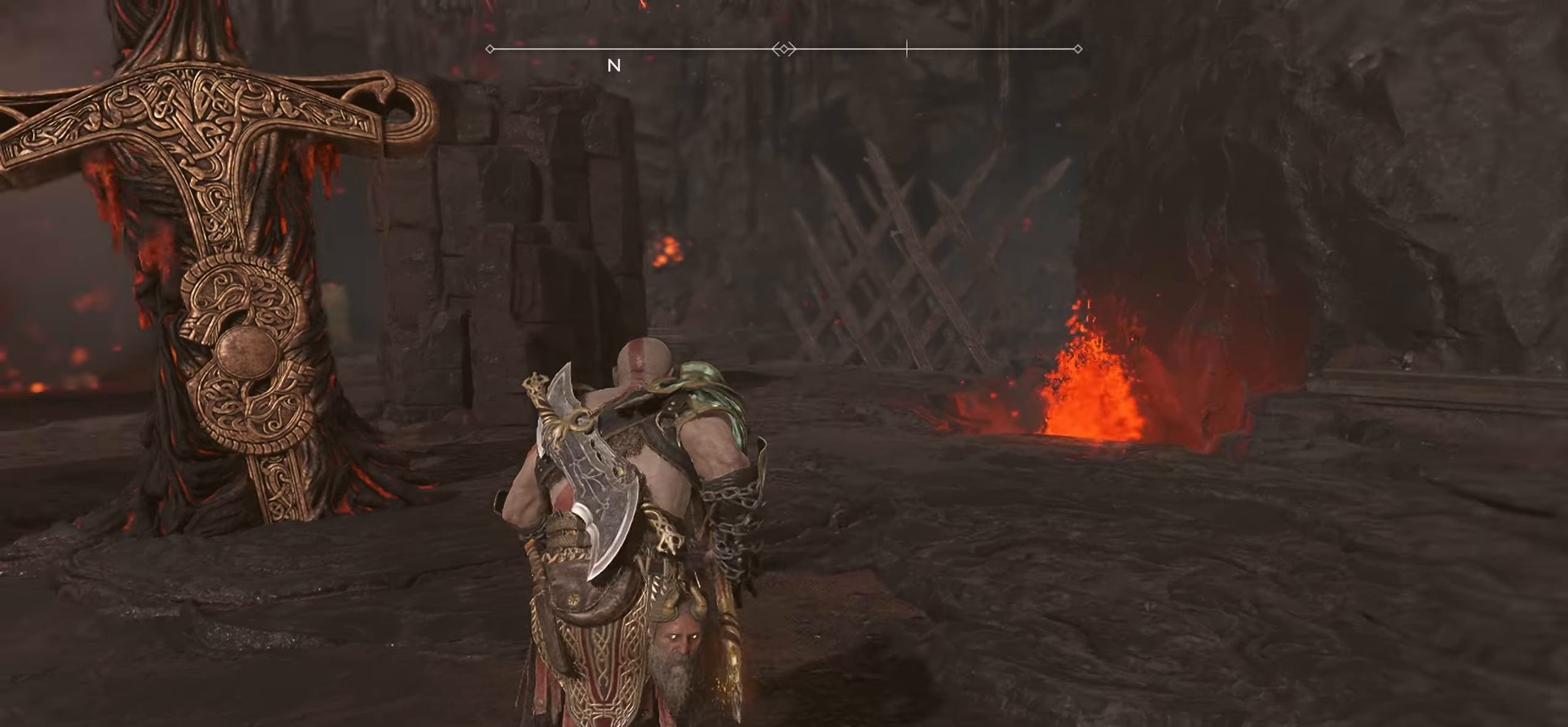
{"buttons": [], "left_stick": "up-left", "right_stick": "center", "events": [[67, "left_stick", "center"], [385, "left_stick", "up-left"], [418, "right_stick", "center"]]}
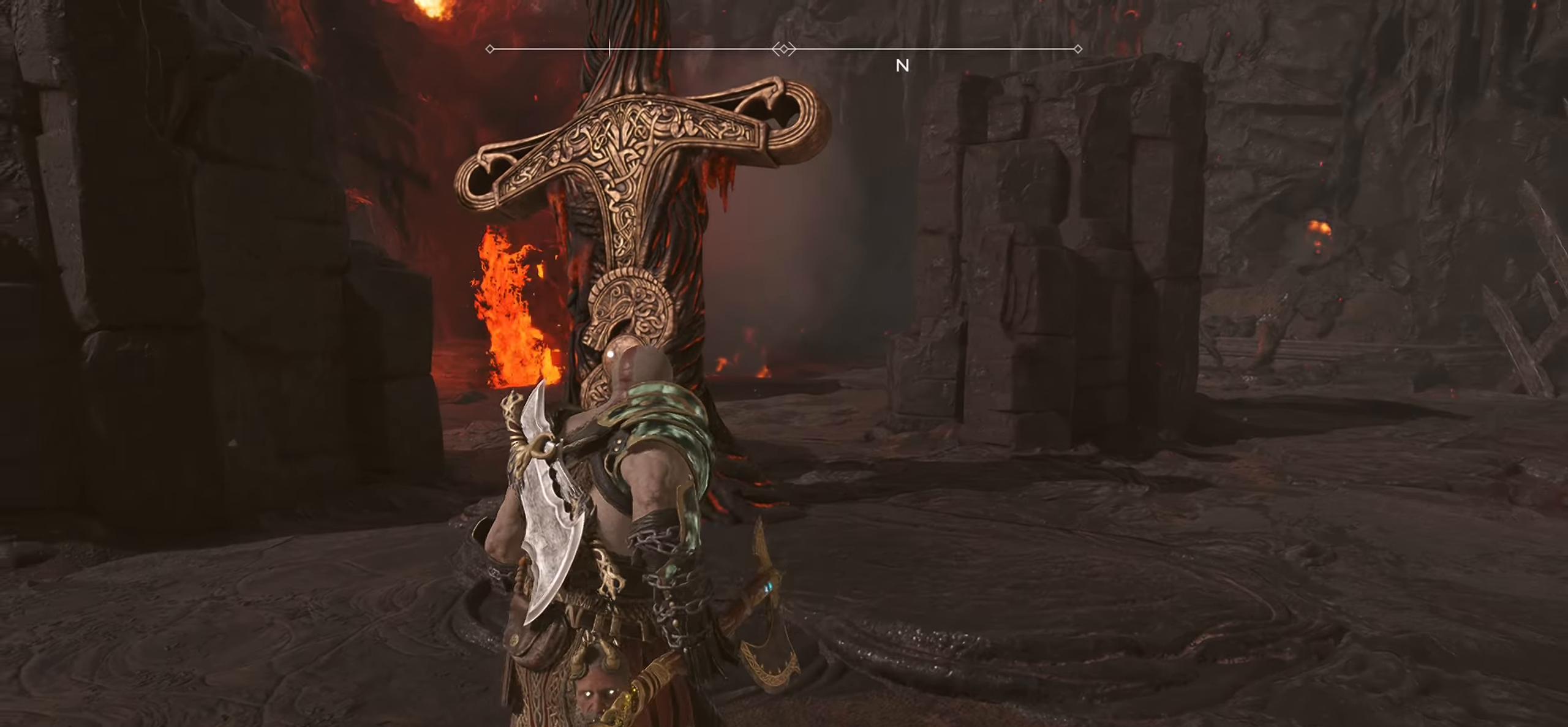
{"buttons": [], "left_stick": "up-left", "right_stick": "center", "events": [[283, "right_stick", "right"], [417, "right_stick", "center"]]}
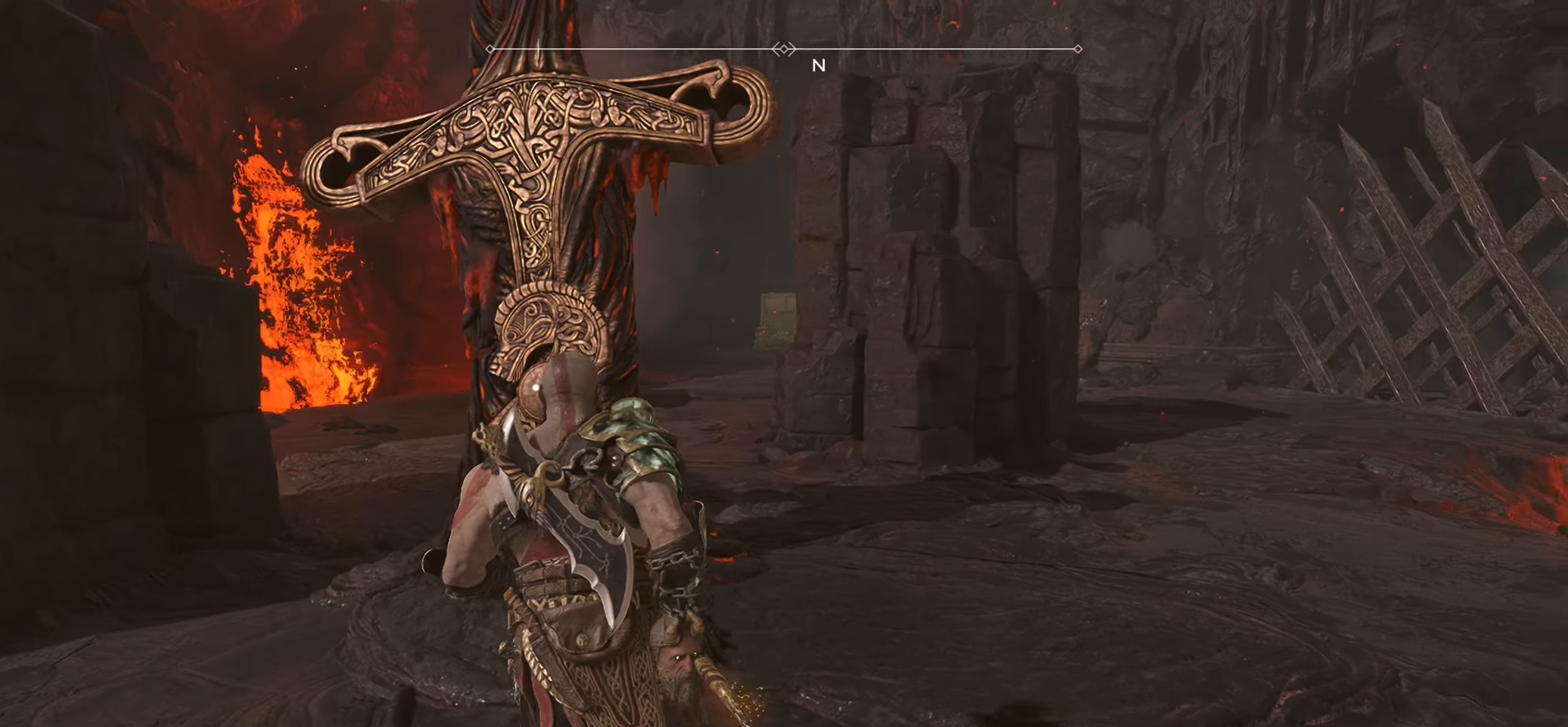
{"buttons": [], "left_stick": "up", "right_stick": "center", "events": [[150, "left_stick", "up"]]}
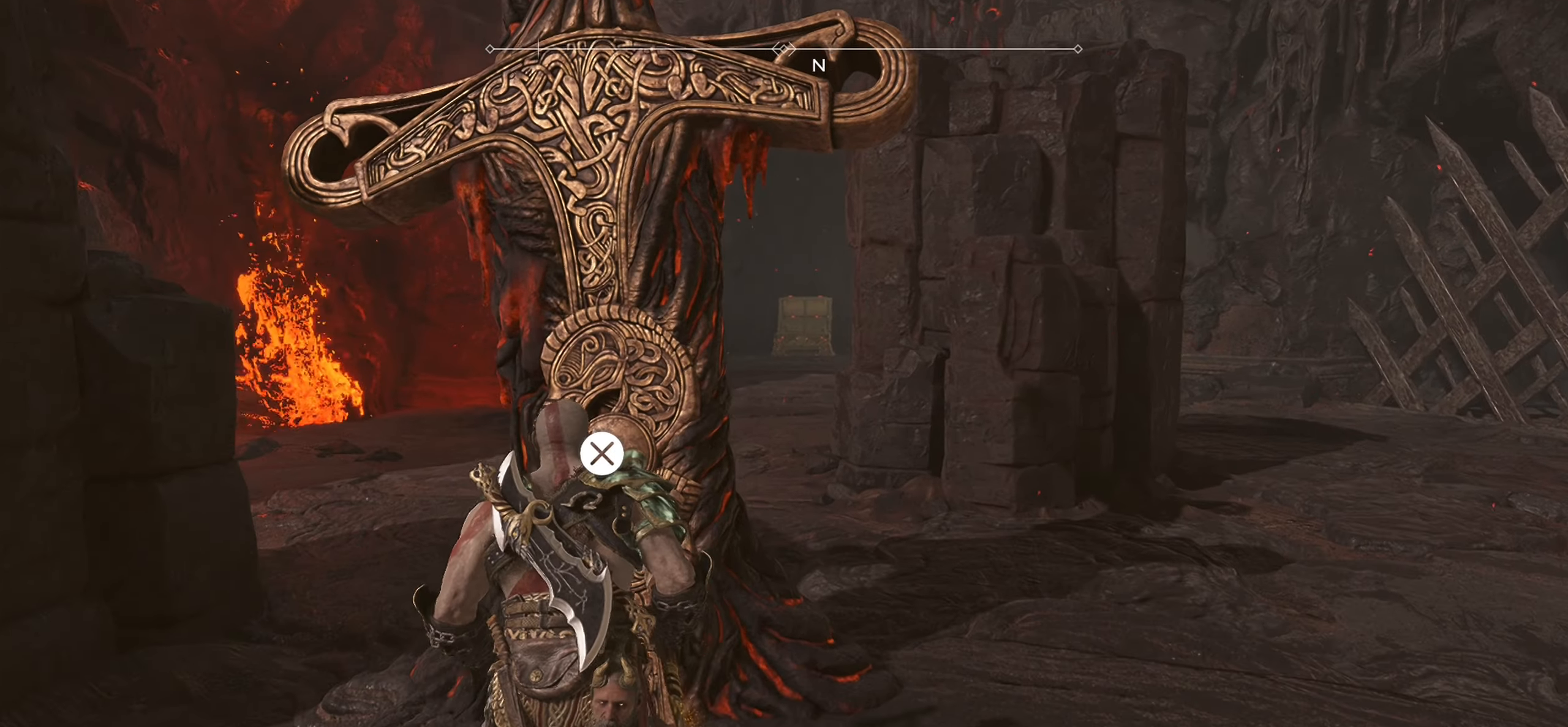
{"buttons": [], "left_stick": "center", "right_stick": "center", "events": [[66, "CROSS", "down"], [183, "CROSS", "up"], [217, "left_stick", "center"]]}
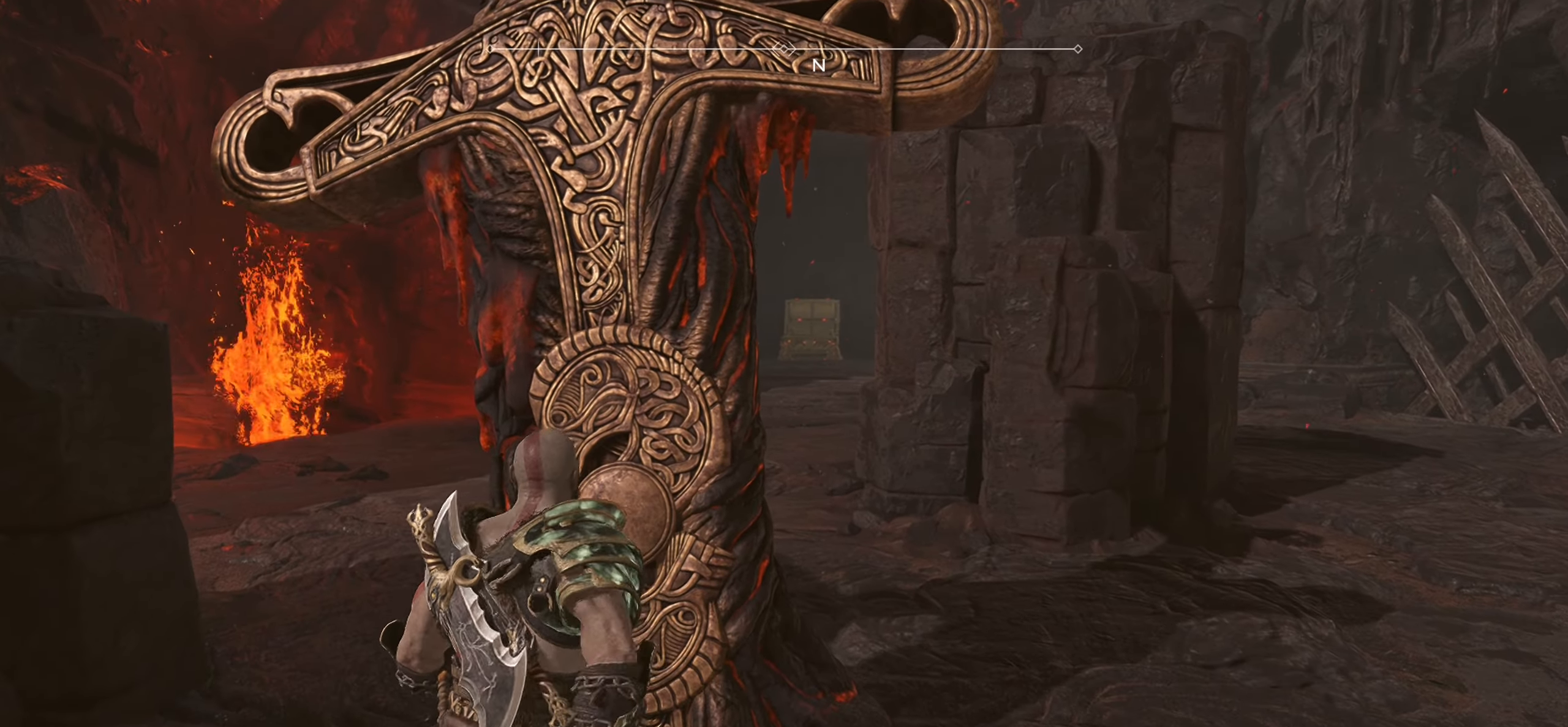
{"buttons": [], "left_stick": "center", "right_stick": "center", "events": []}
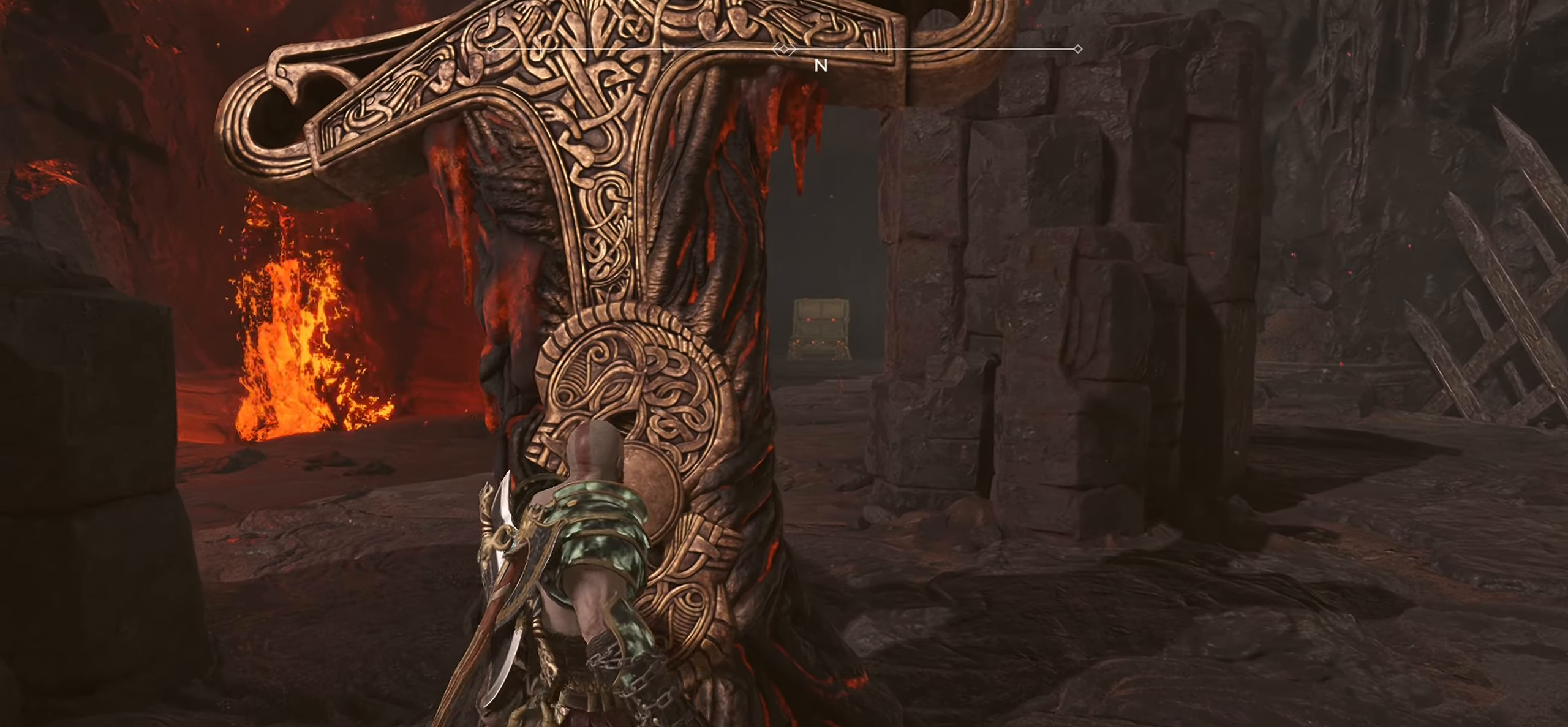
{"buttons": [], "left_stick": "center", "right_stick": "center", "events": []}
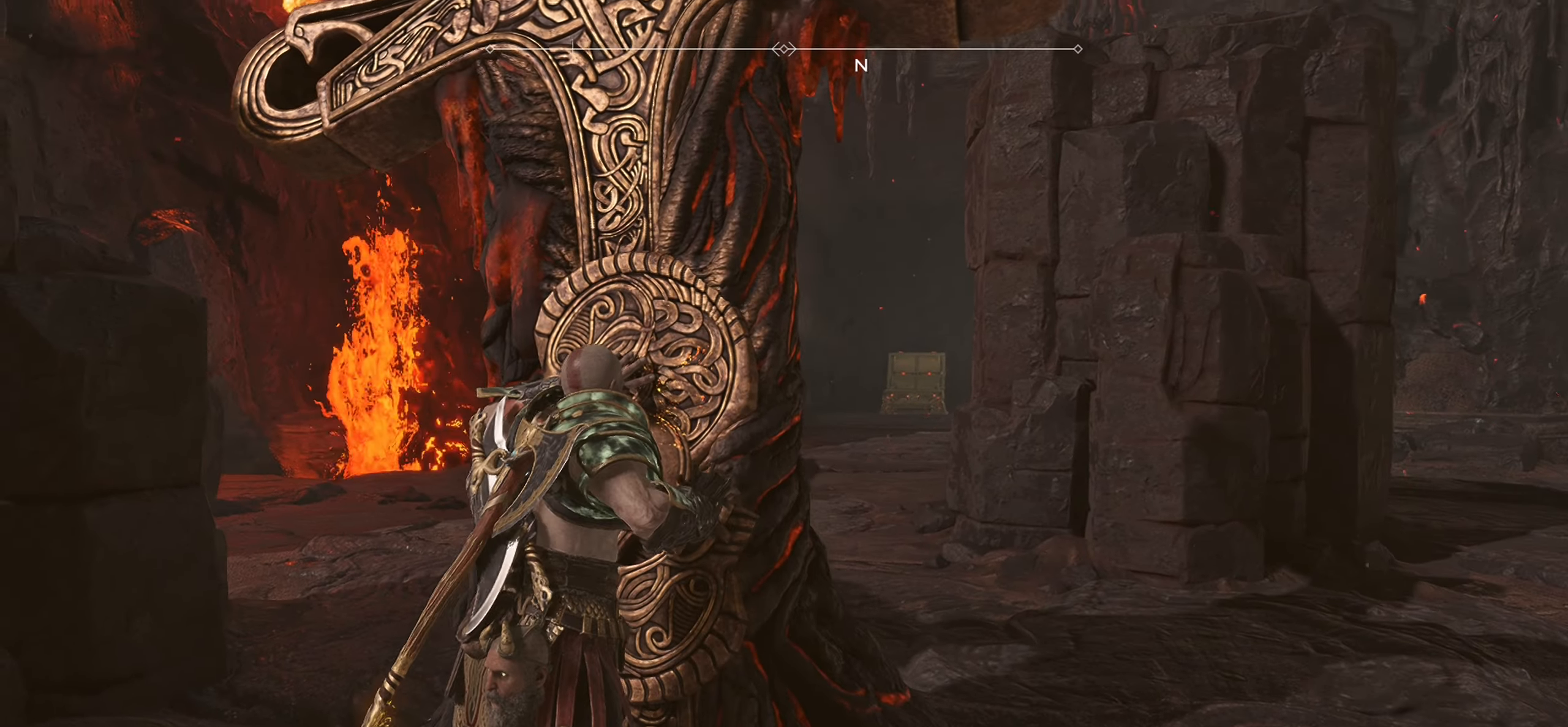
{"buttons": [], "left_stick": "center", "right_stick": "center", "events": []}
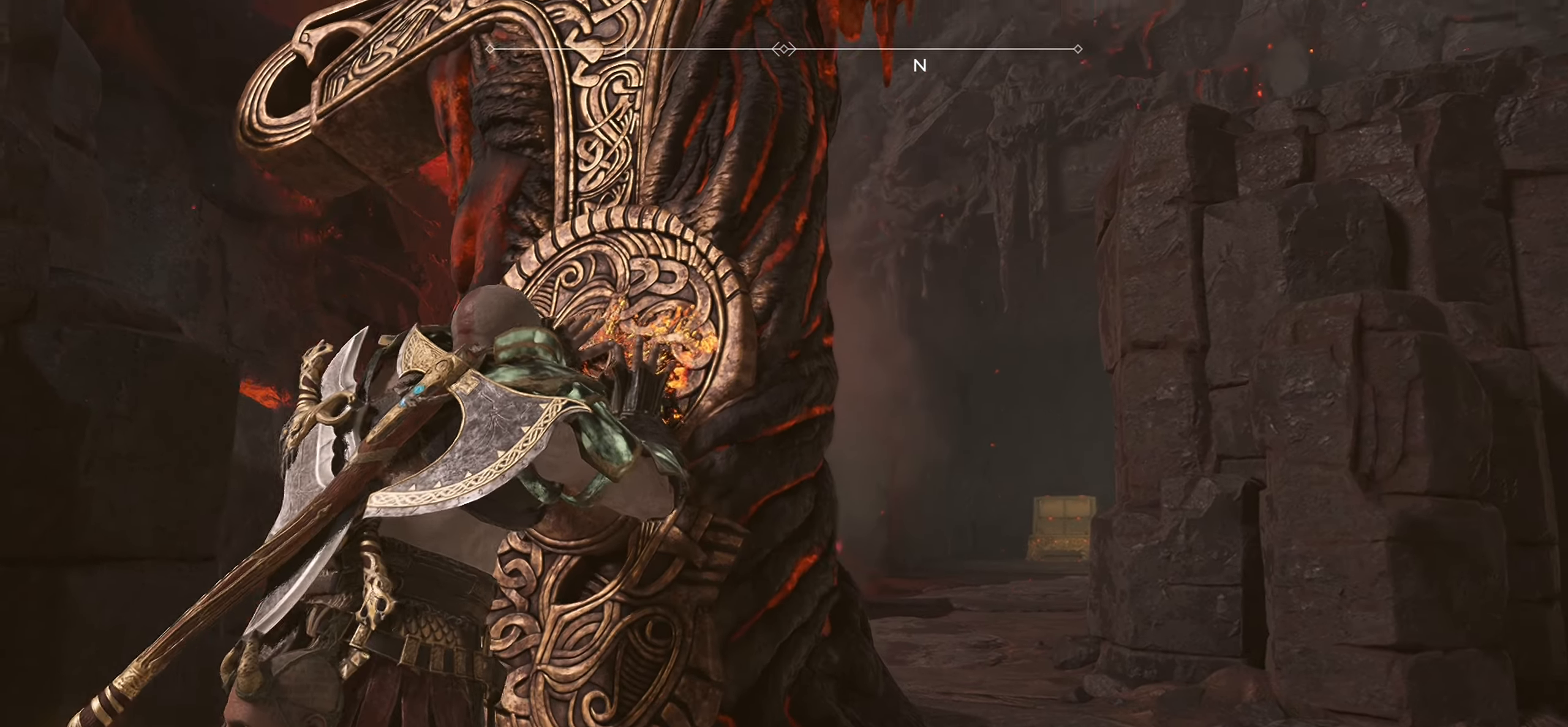
{"buttons": [], "left_stick": "center", "right_stick": "center", "events": []}
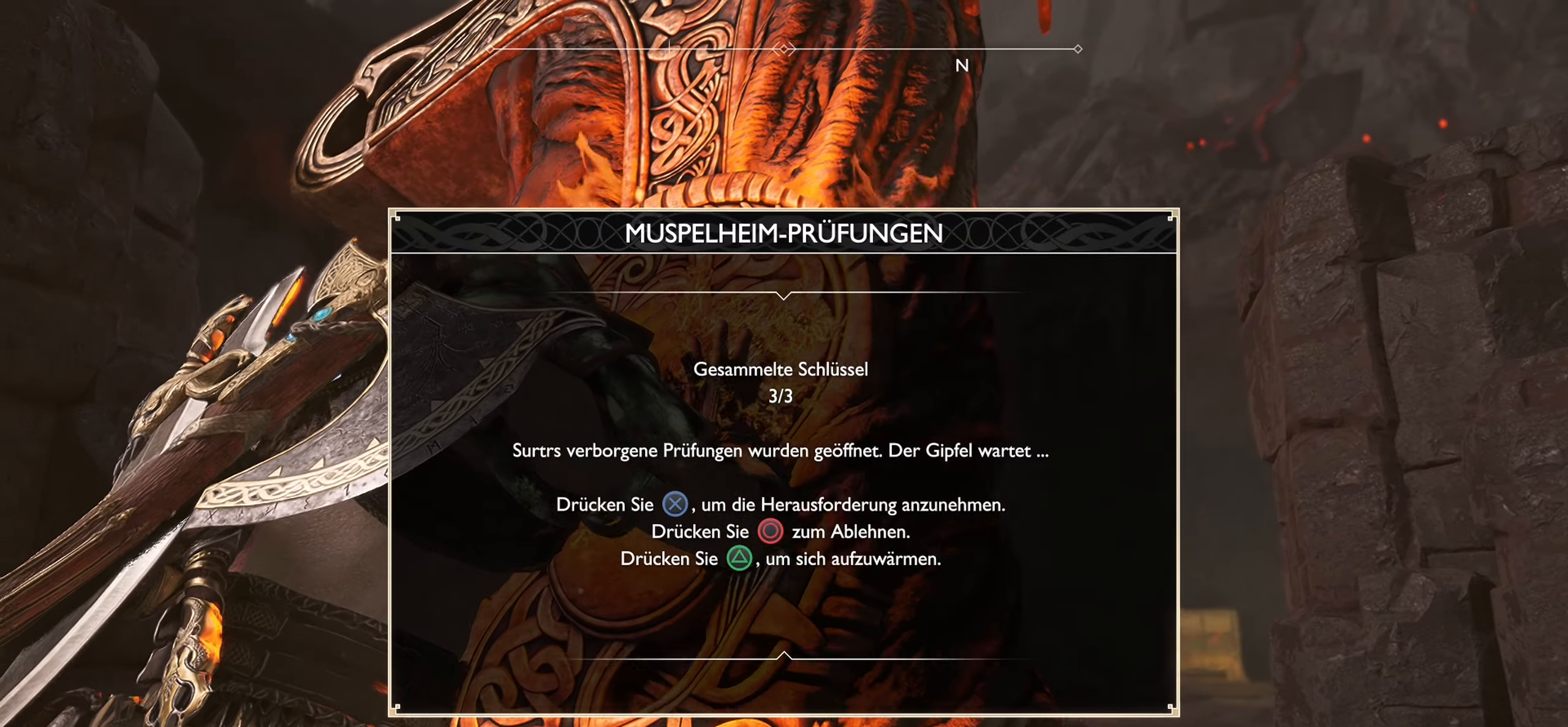
{"buttons": ["CROSS"], "left_stick": "center", "right_stick": "center", "events": [[484, "CROSS", "down"]]}
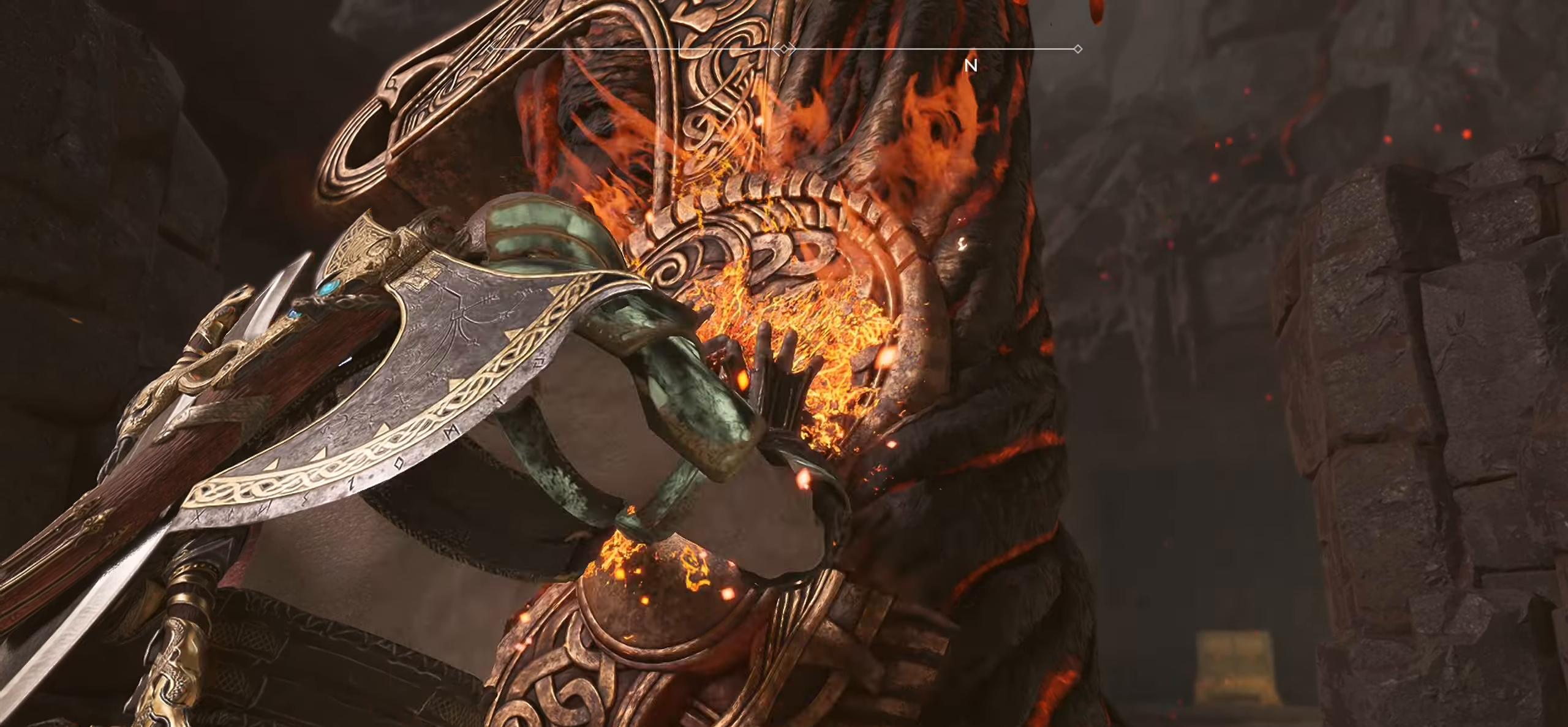
{"buttons": [], "left_stick": "center", "right_stick": "center", "events": [[100, "CROSS", "up"]]}
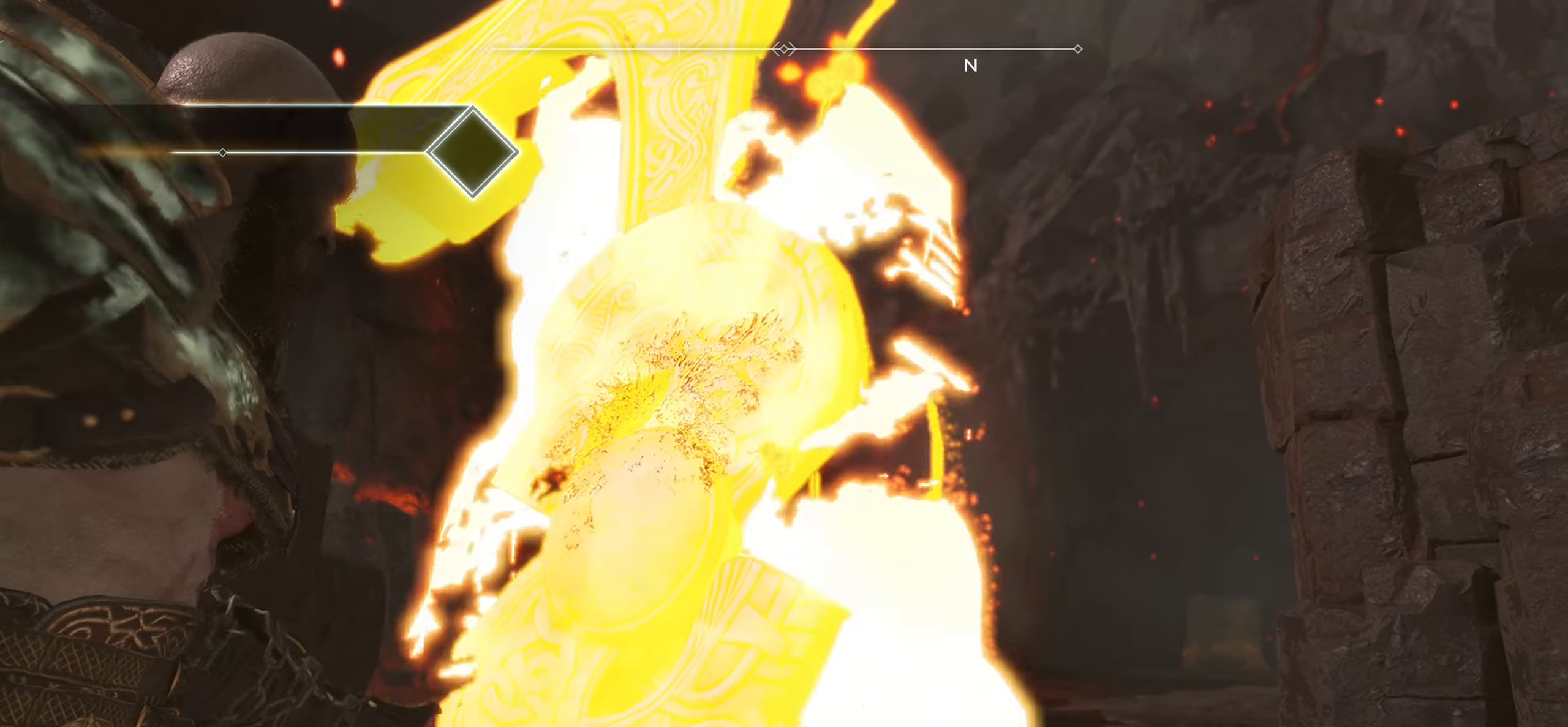
{"buttons": [], "left_stick": "center", "right_stick": "center", "events": []}
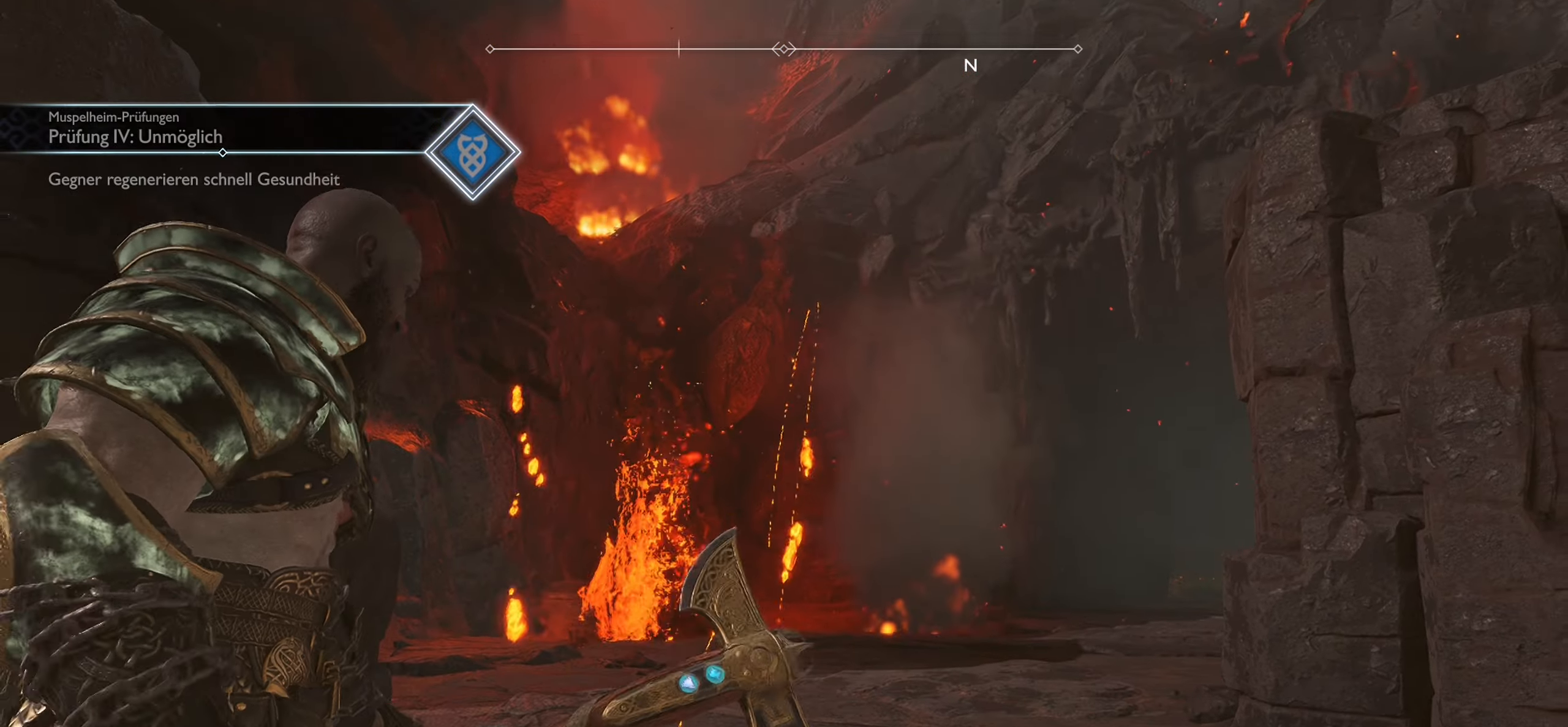
{"buttons": [], "left_stick": "center", "right_stick": "center", "events": []}
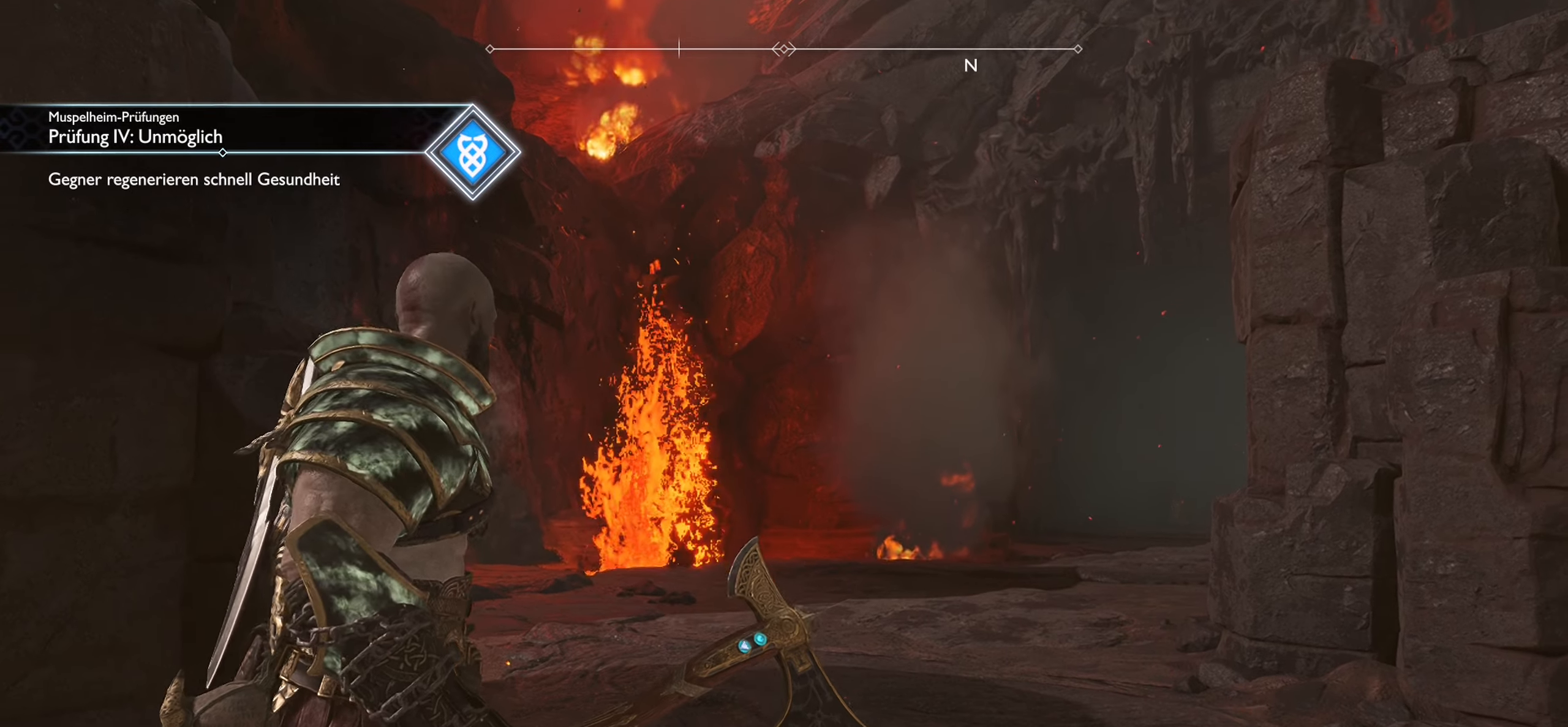
{"buttons": [], "left_stick": "down", "right_stick": "center", "events": [[16, "left_stick", "down"]]}
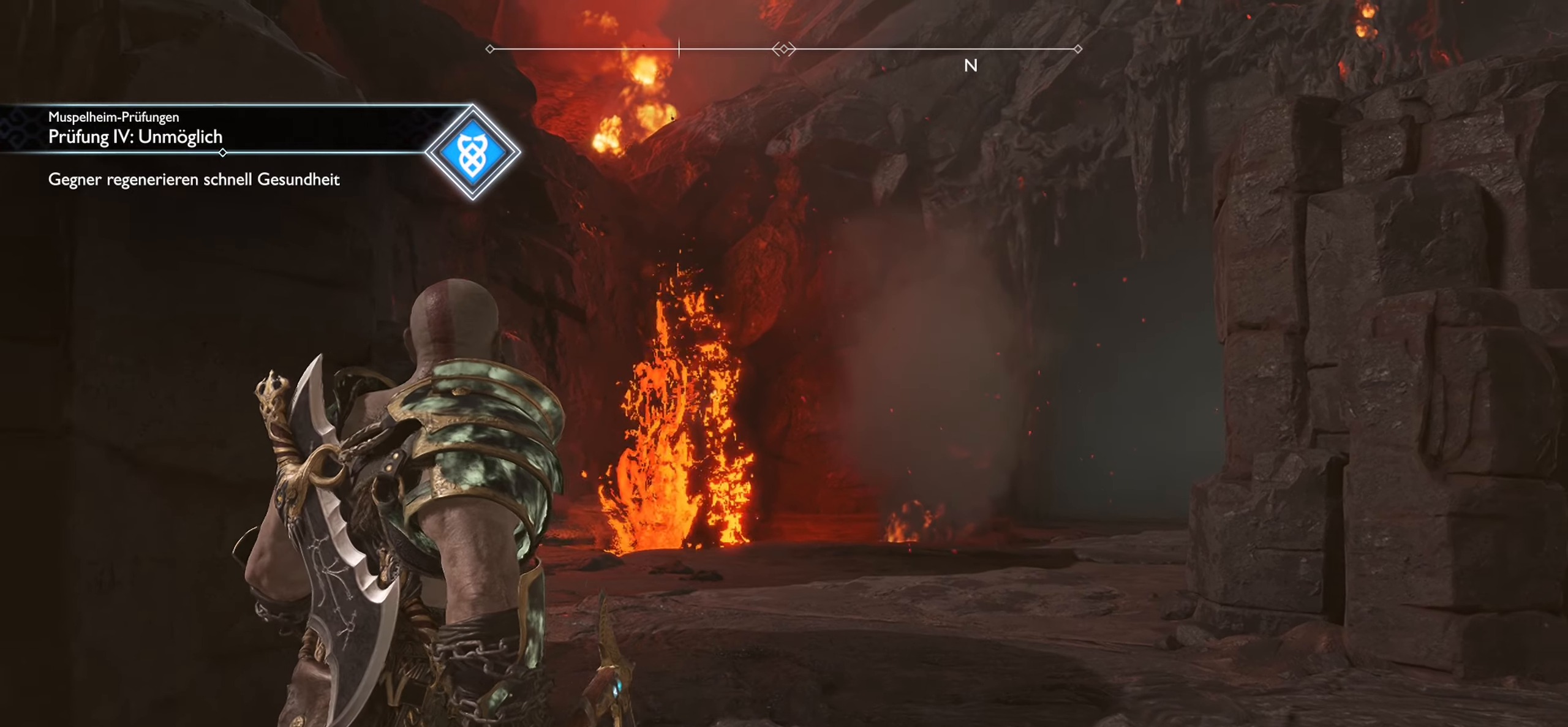
{"buttons": [], "left_stick": "down", "right_stick": "center", "events": []}
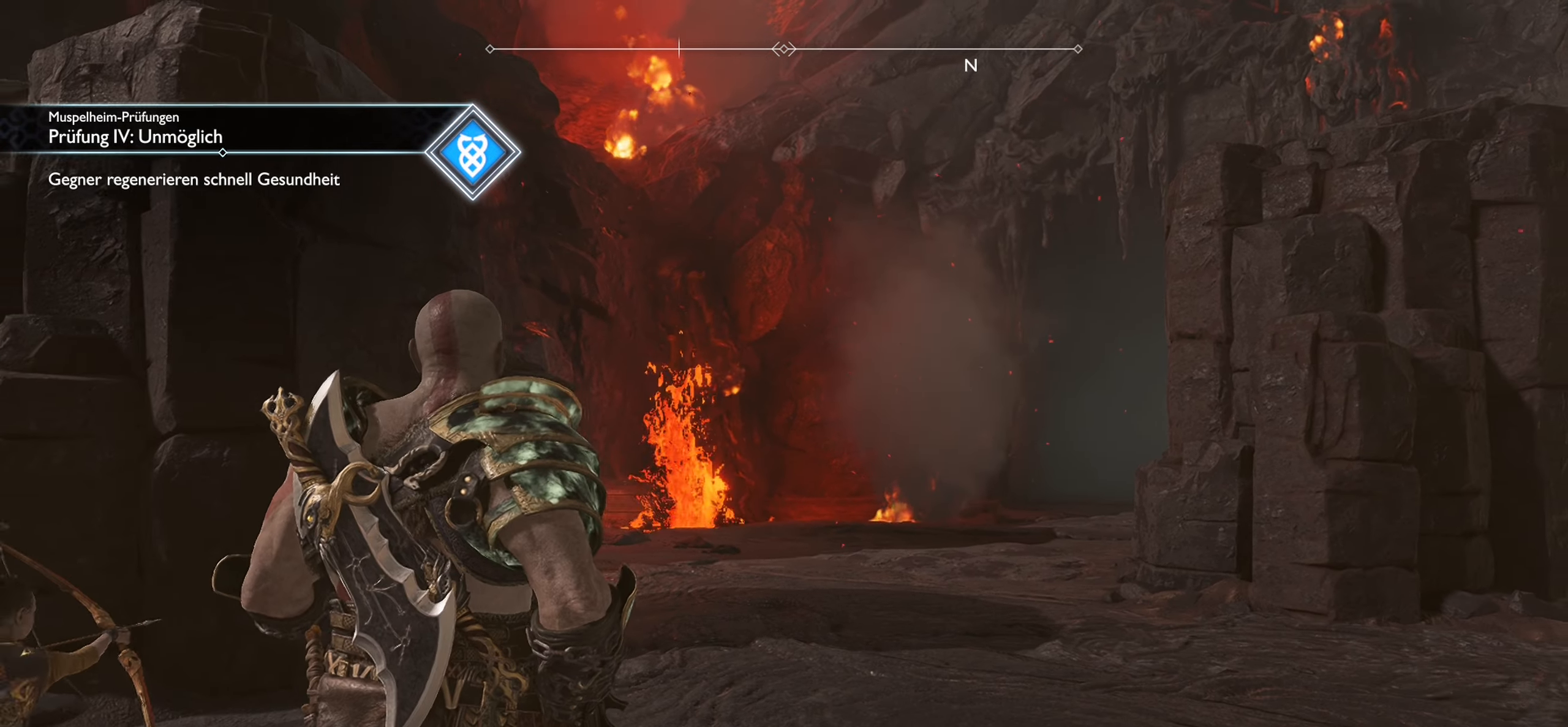
{"buttons": [], "left_stick": "down", "right_stick": "center", "events": []}